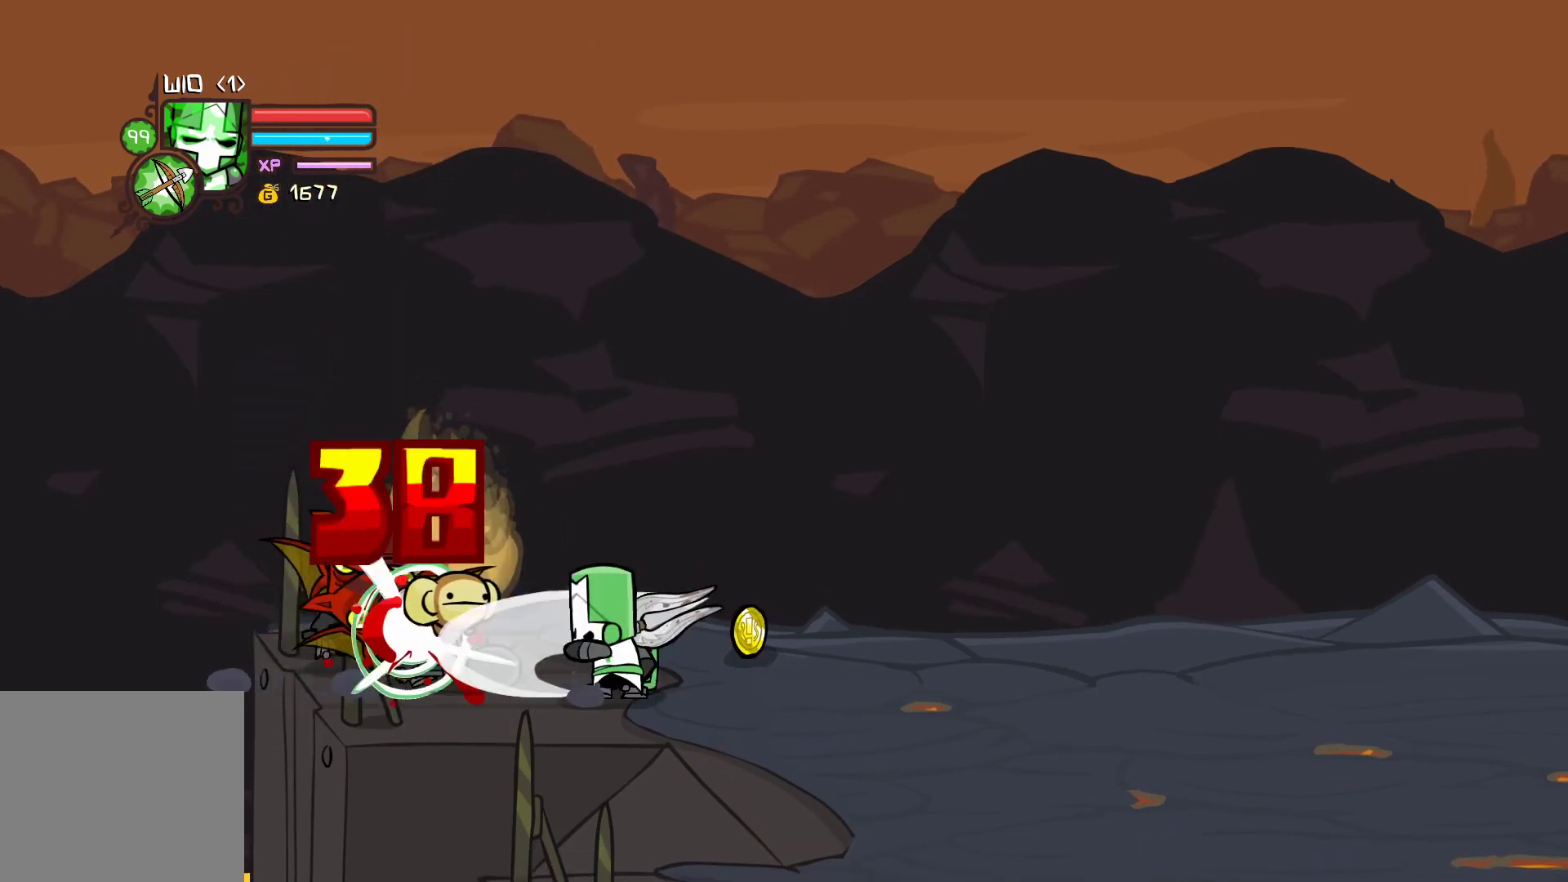
Gameplay with a controller (Xbox layout); each line is a JSON object with the inputs held at the frame after it. "events" lists button and stick changes between this image and that frame as [ms after this image, input, new state], when the widget could be followed in between. Not read: right_stick.
{"buttons": ["X"], "left_stick": "up-right", "events": [[33, "Y", "down"], [200, "X", "down"], [200, "Y", "up"], [233, "left_stick", "up-left"], [433, "left_stick", "up-right"]]}
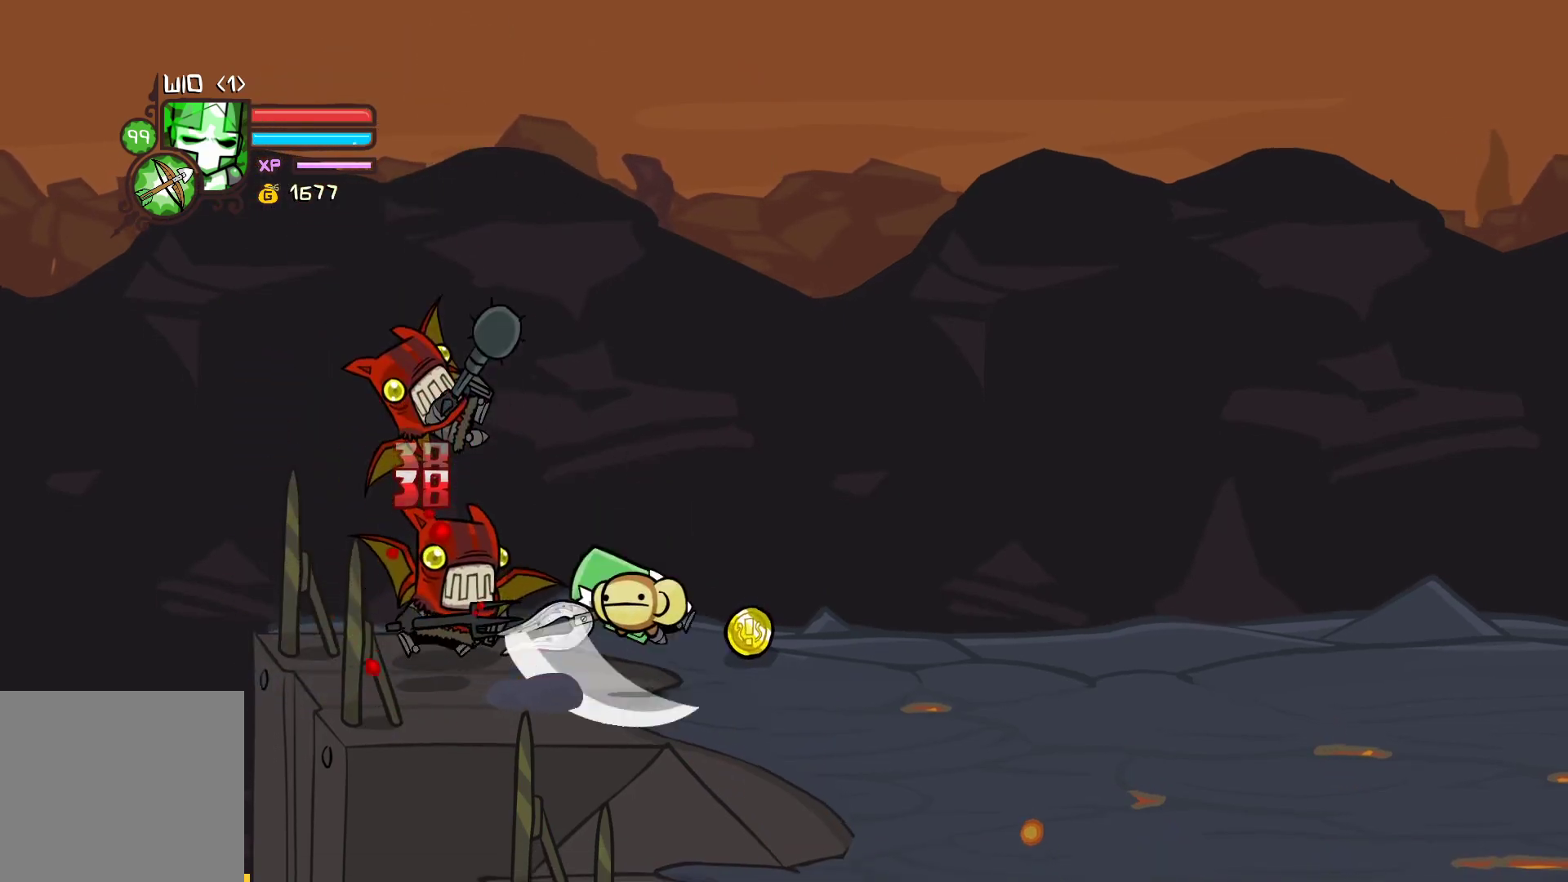
{"buttons": [], "left_stick": "left", "events": [[33, "X", "up"], [67, "left_stick", "left"], [133, "X", "down"], [250, "X", "up"], [300, "Y", "down"], [317, "left_stick", "center"], [450, "Y", "up"], [500, "left_stick", "left"]]}
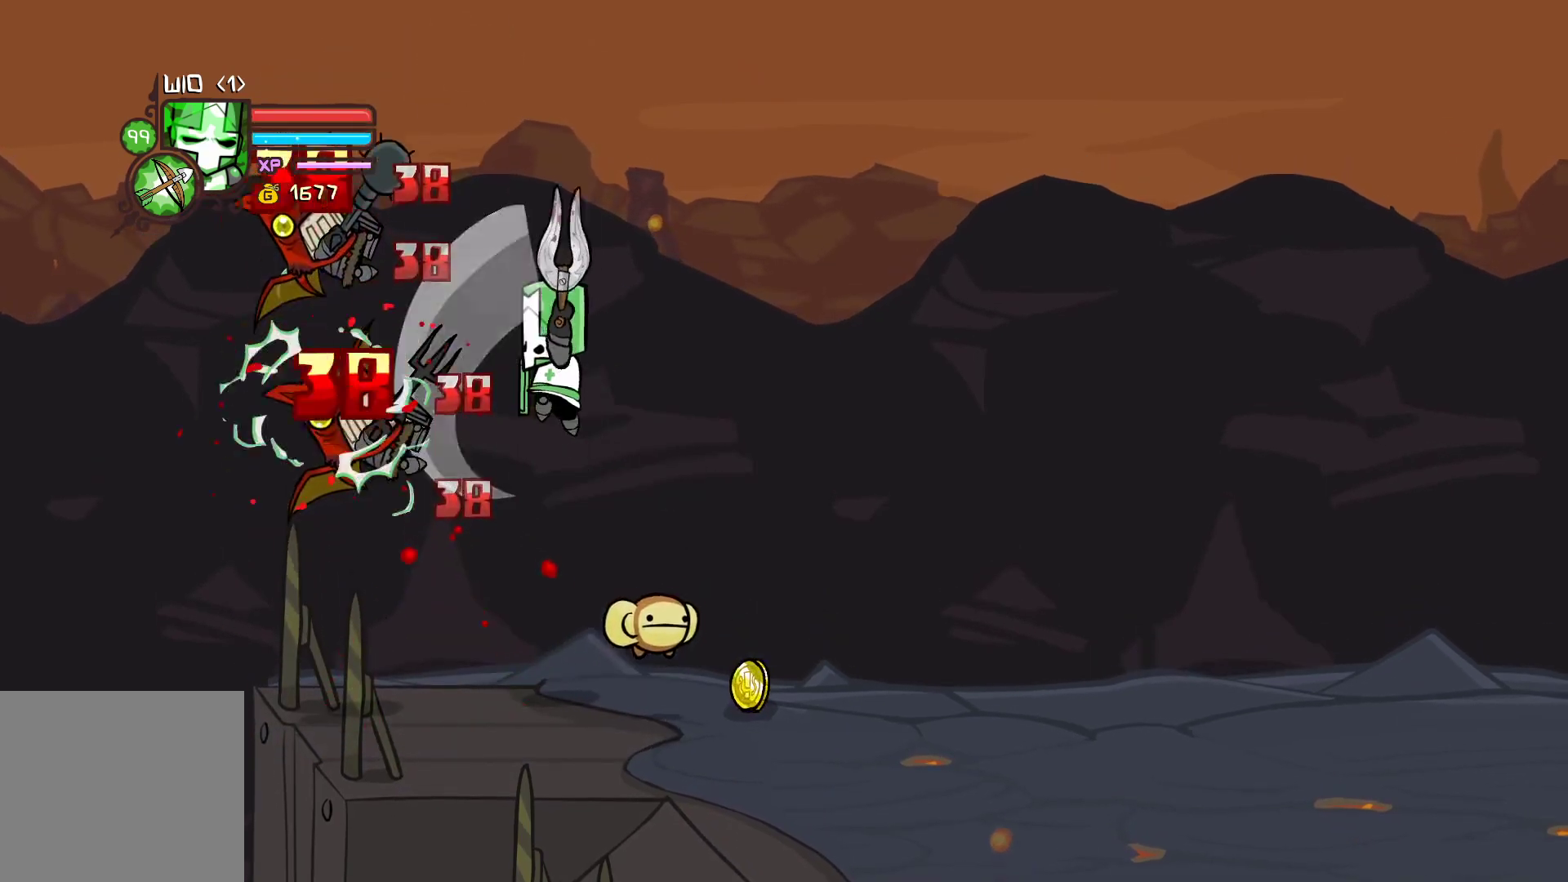
{"buttons": [], "left_stick": "center", "events": [[17, "Y", "down"], [333, "Y", "up"], [350, "left_stick", "center"]]}
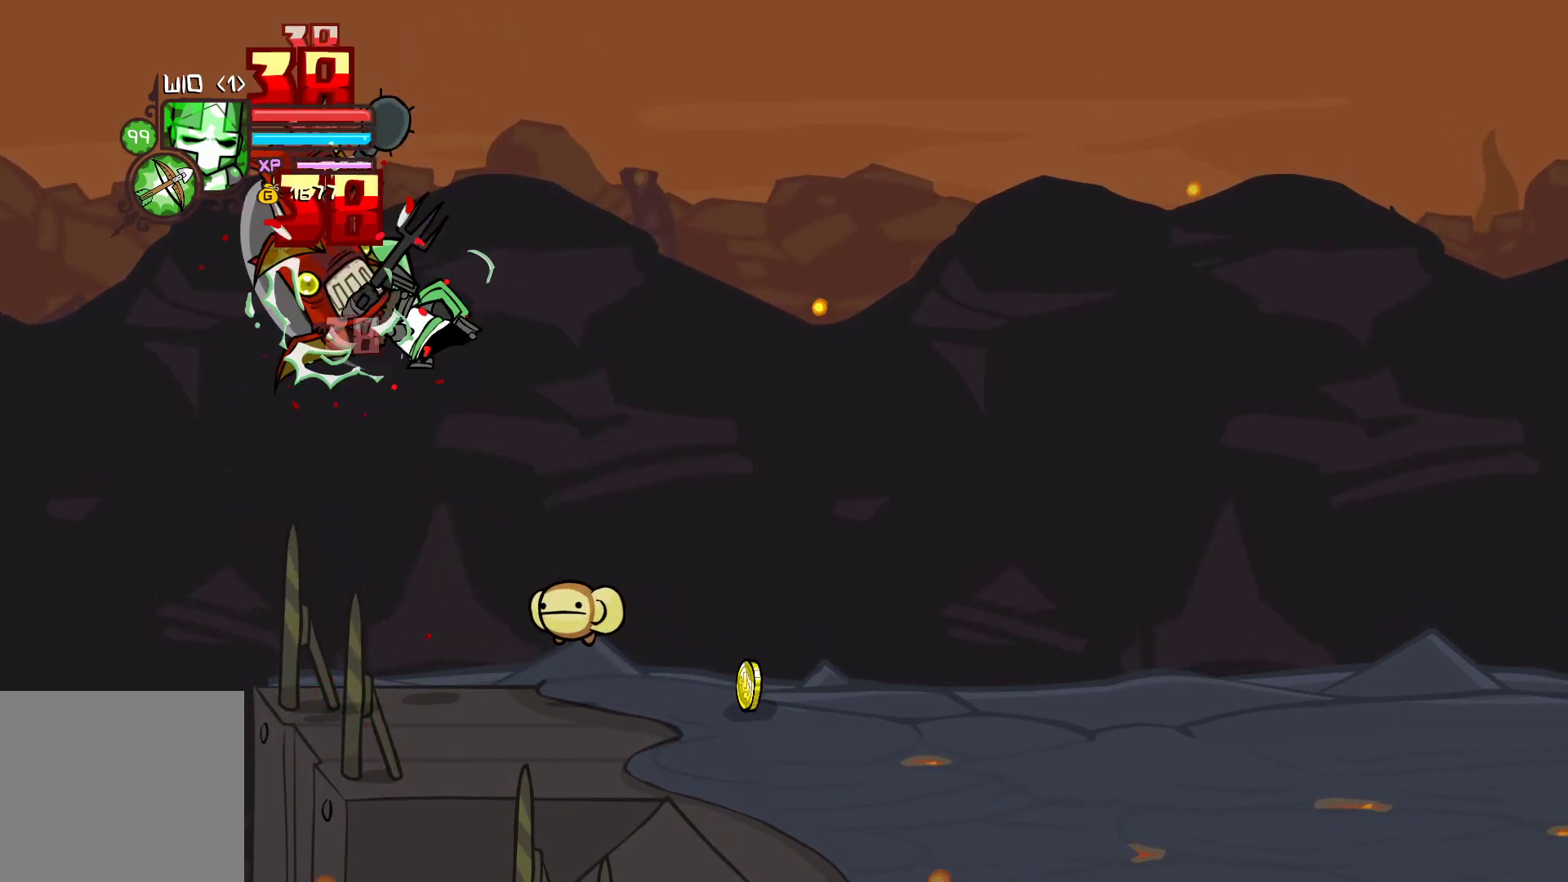
{"buttons": ["Y"], "left_stick": "left", "events": [[17, "X", "down"], [17, "left_stick", "left"], [133, "X", "up"], [200, "Y", "down"], [217, "left_stick", "center"], [350, "Y", "up"], [400, "left_stick", "left"], [417, "Y", "down"]]}
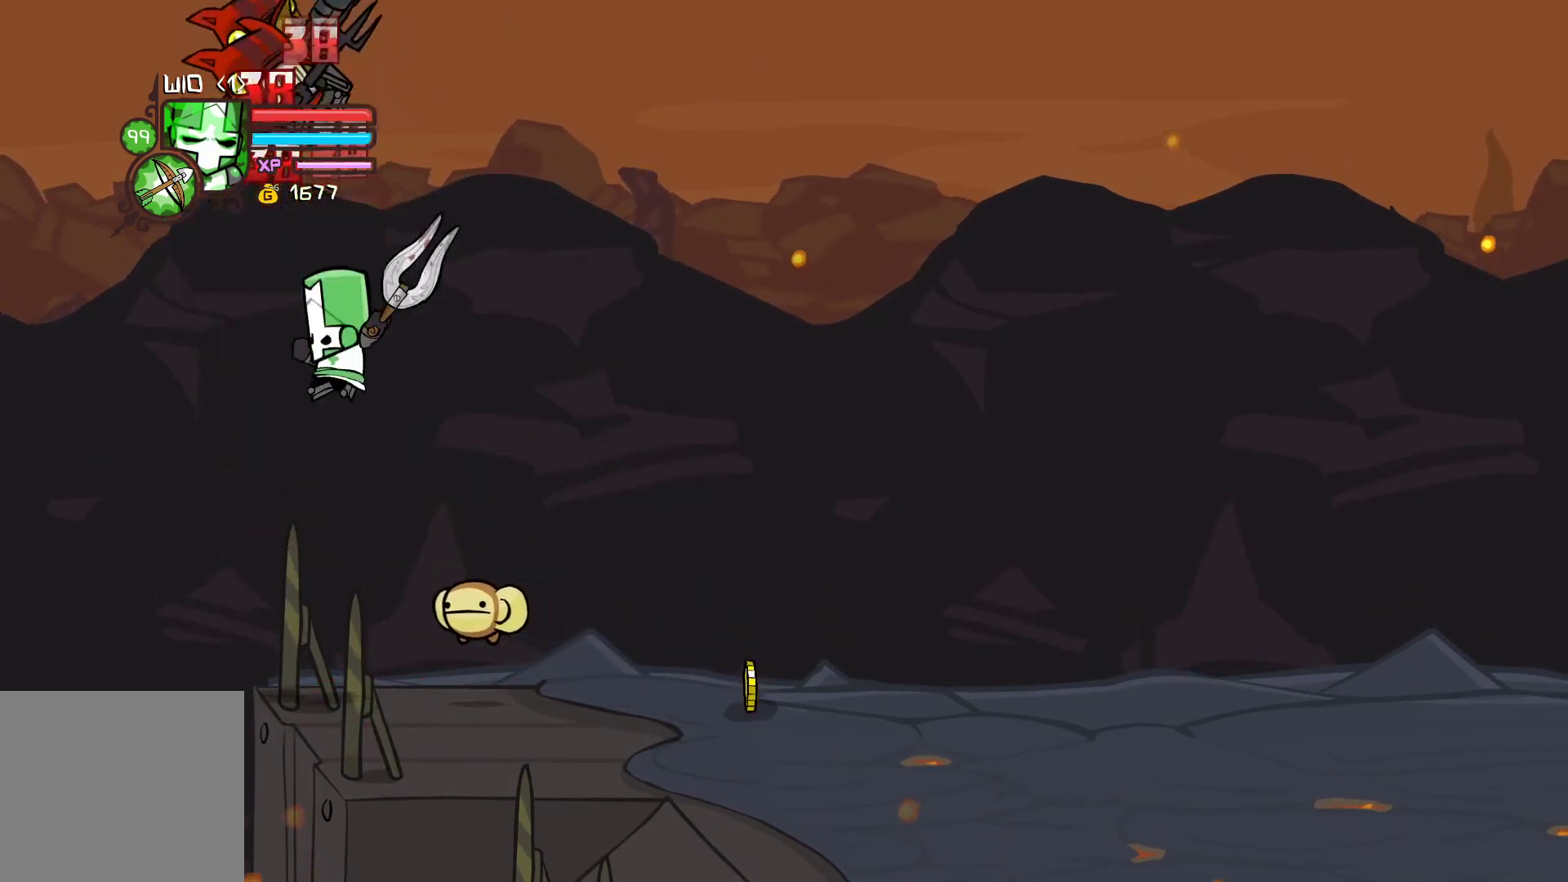
{"buttons": [], "left_stick": "center", "events": [[33, "left_stick", "center"], [217, "Y", "up"]]}
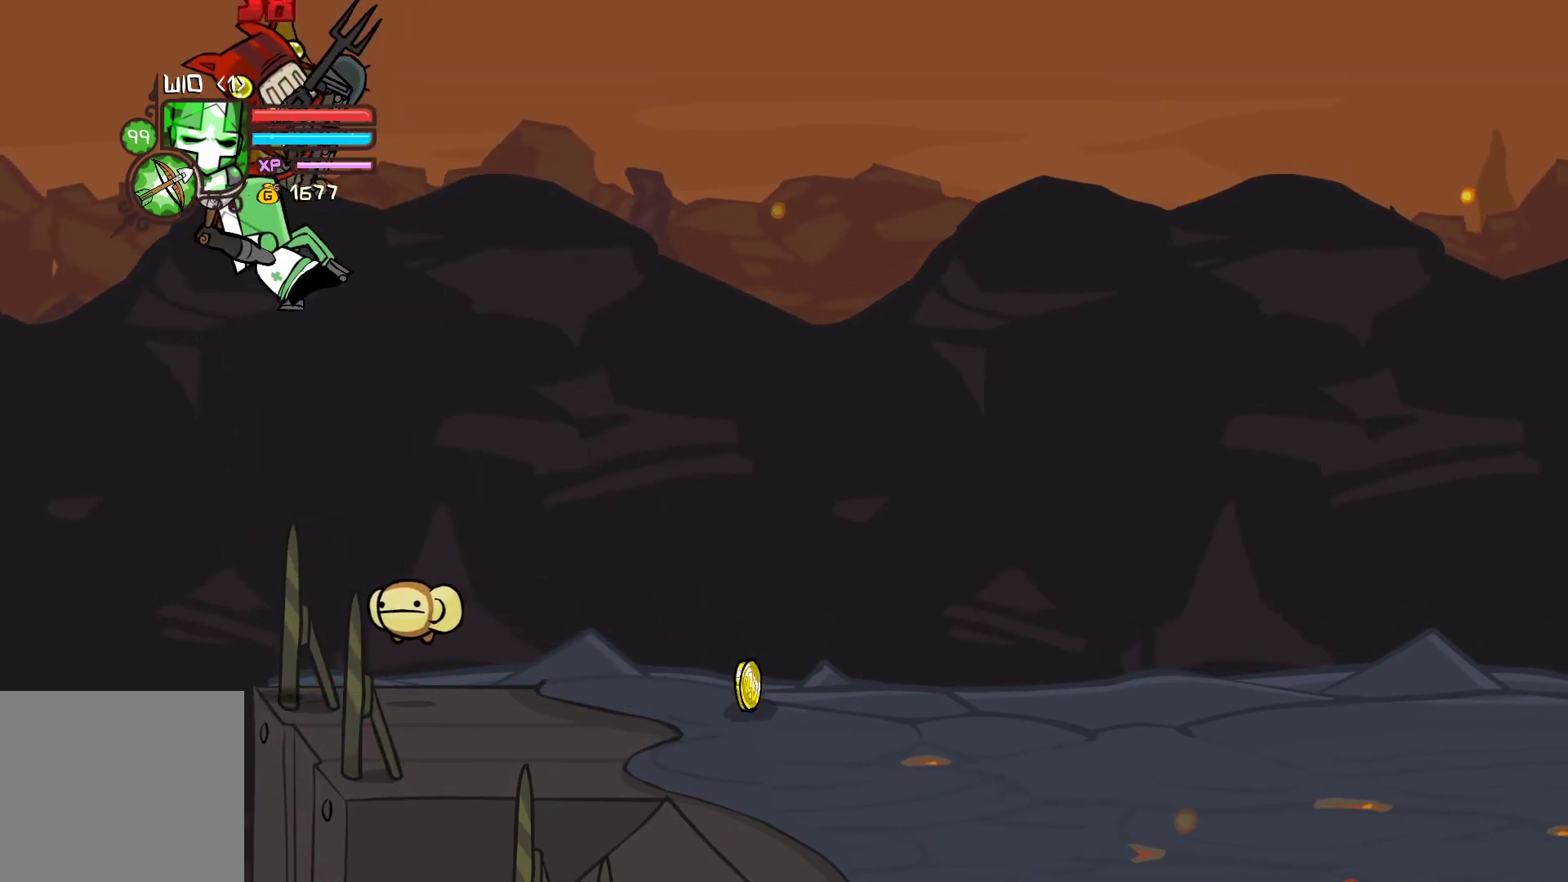
{"buttons": ["Y"], "left_stick": "center", "events": [[50, "X", "down"], [150, "left_stick", "left"], [183, "X", "up"], [217, "Y", "down"], [317, "left_stick", "center"], [383, "Y", "up"], [450, "Y", "down"]]}
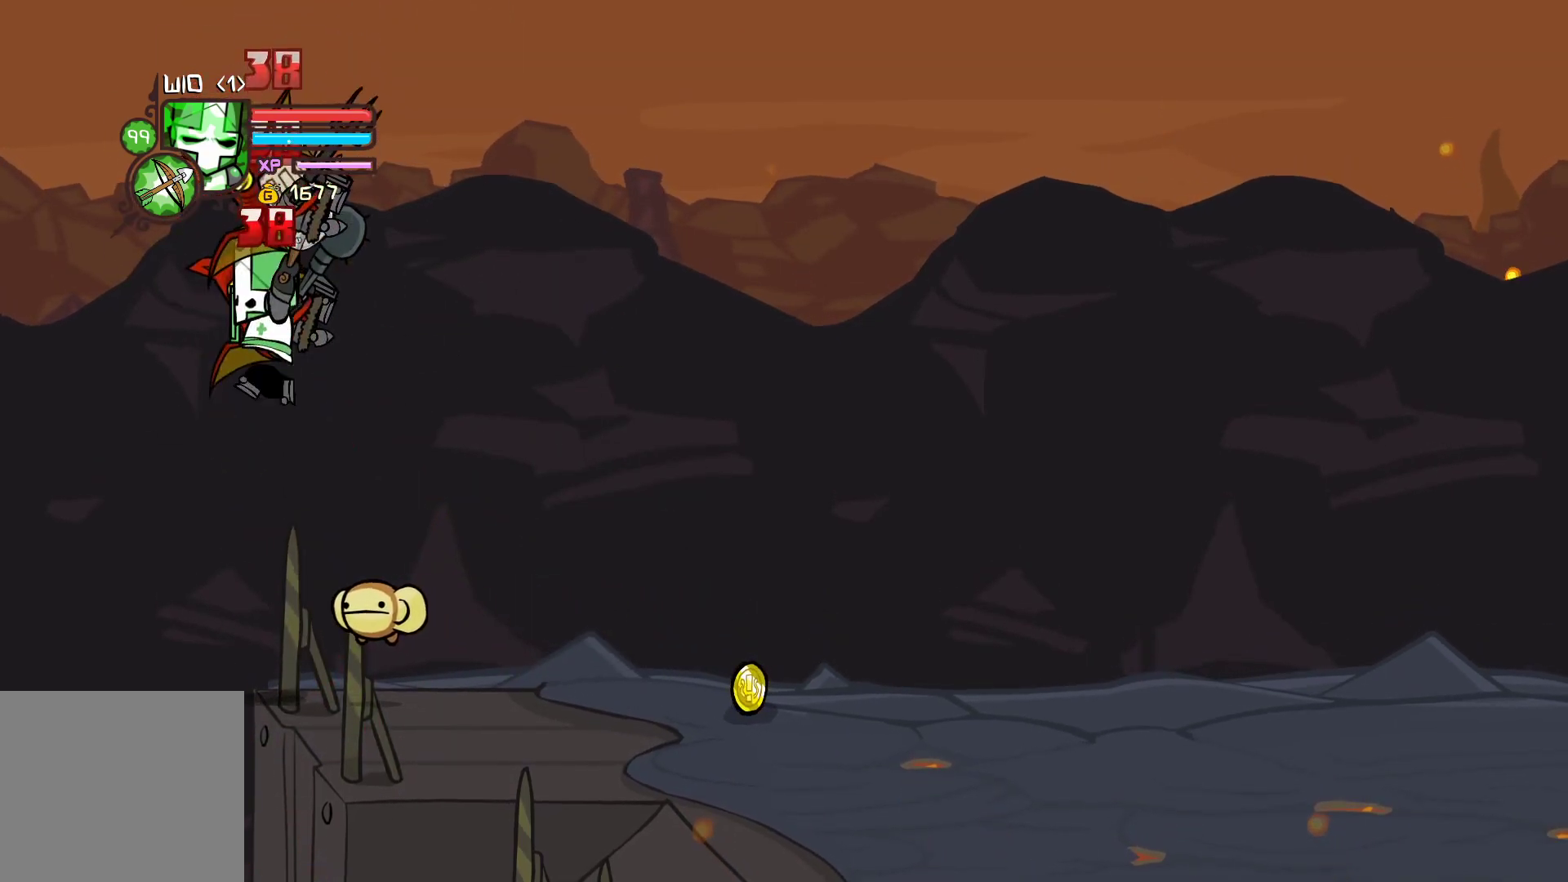
{"buttons": ["X"], "left_stick": "center", "events": [[233, "Y", "up"], [450, "X", "down"]]}
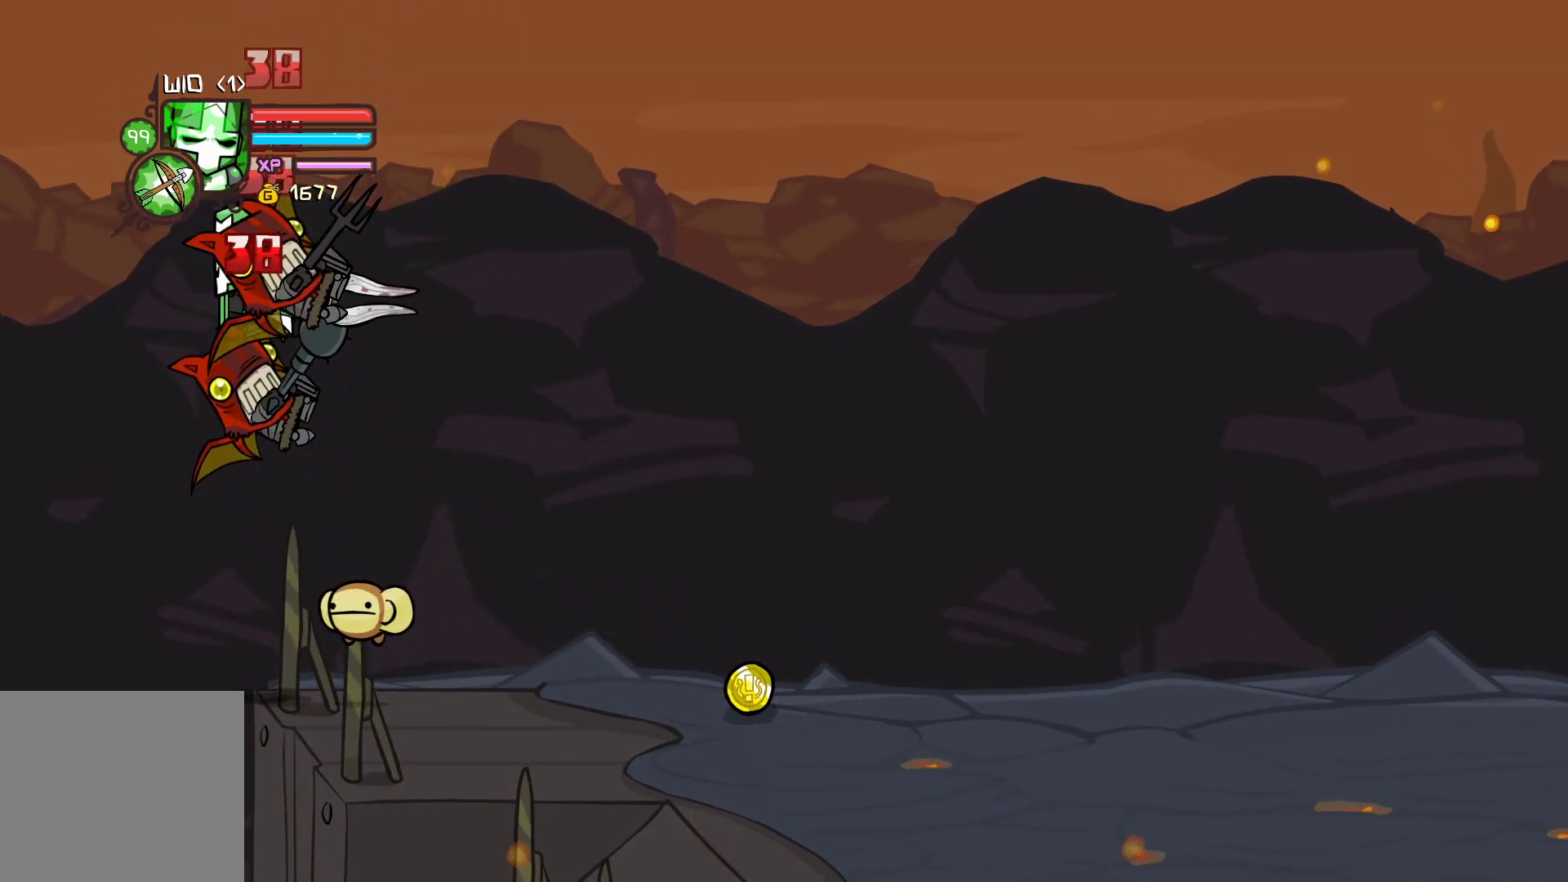
{"buttons": ["X"], "left_stick": "center", "events": [[50, "X", "up"], [100, "Y", "down"], [217, "Y", "up"], [500, "X", "down"]]}
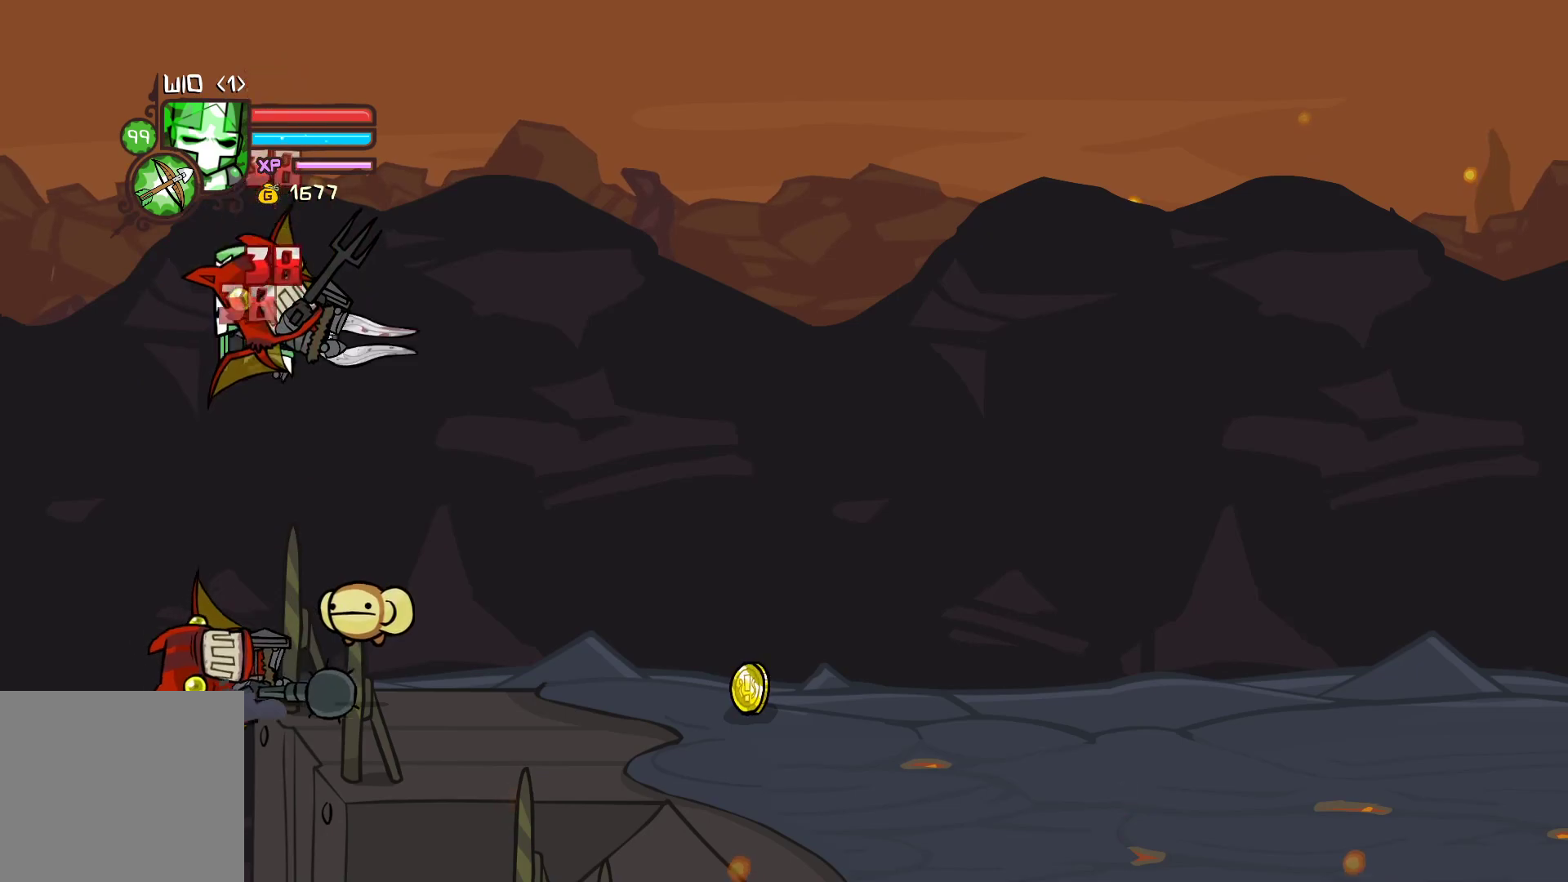
{"buttons": ["Y"], "left_stick": "center", "events": [[83, "X", "up"], [150, "Y", "down"], [283, "Y", "up"], [350, "Y", "down"]]}
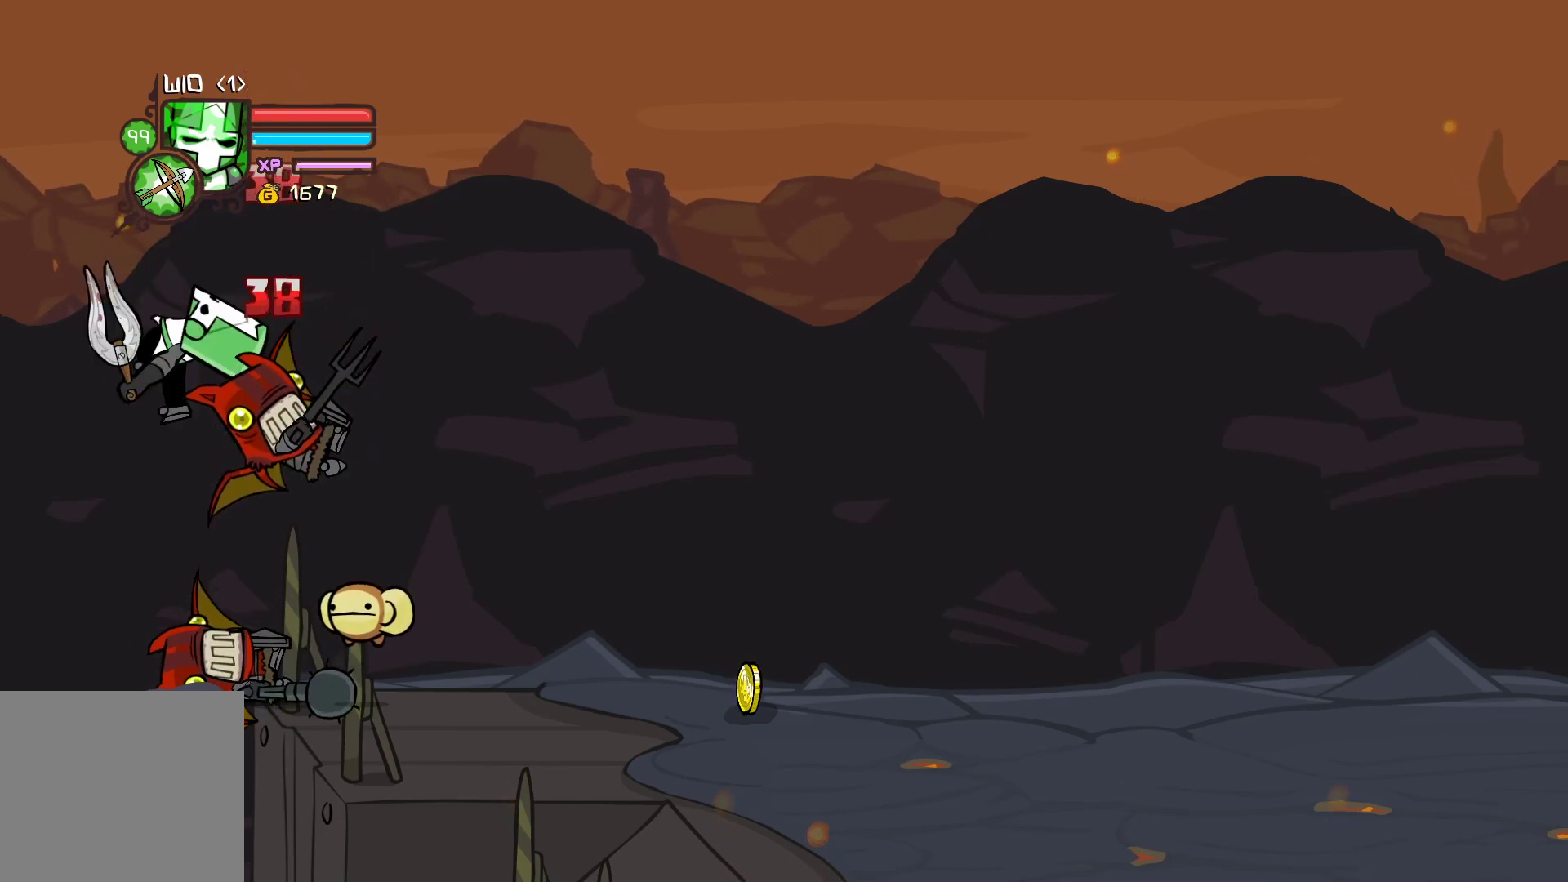
{"buttons": [], "left_stick": "center", "events": [[167, "Y", "up"], [400, "X", "down"], [500, "X", "up"]]}
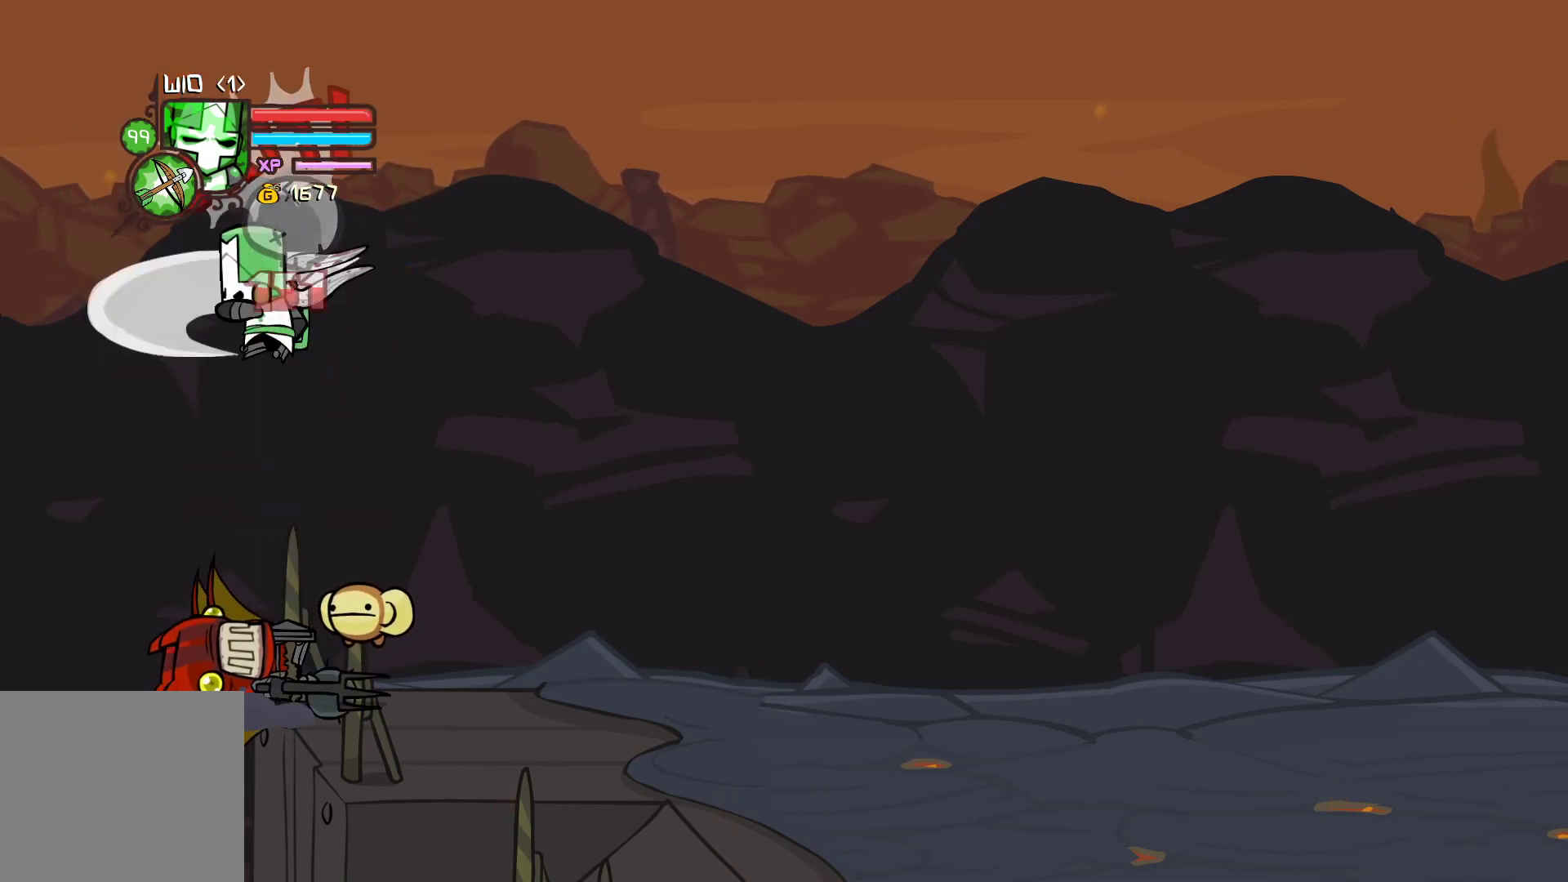
{"buttons": [], "left_stick": "center", "events": [[50, "Y", "down"], [217, "Y", "up"], [233, "X", "down"], [467, "X", "up"]]}
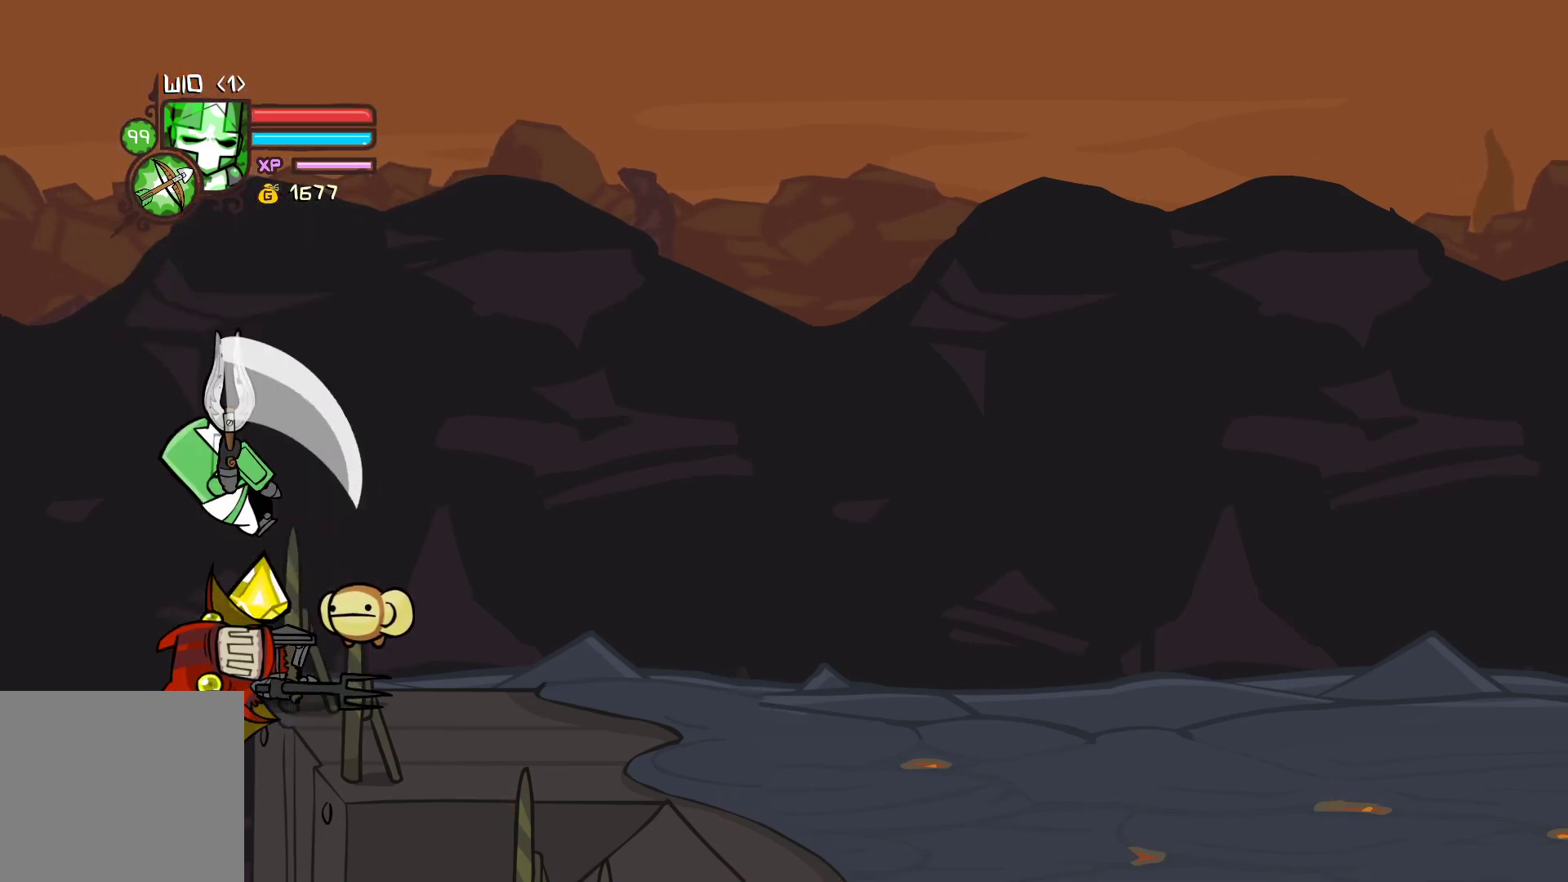
{"buttons": [], "left_stick": "center", "events": [[250, "Y", "down"], [333, "left_stick", "right"], [400, "Y", "up"], [400, "left_stick", "center"]]}
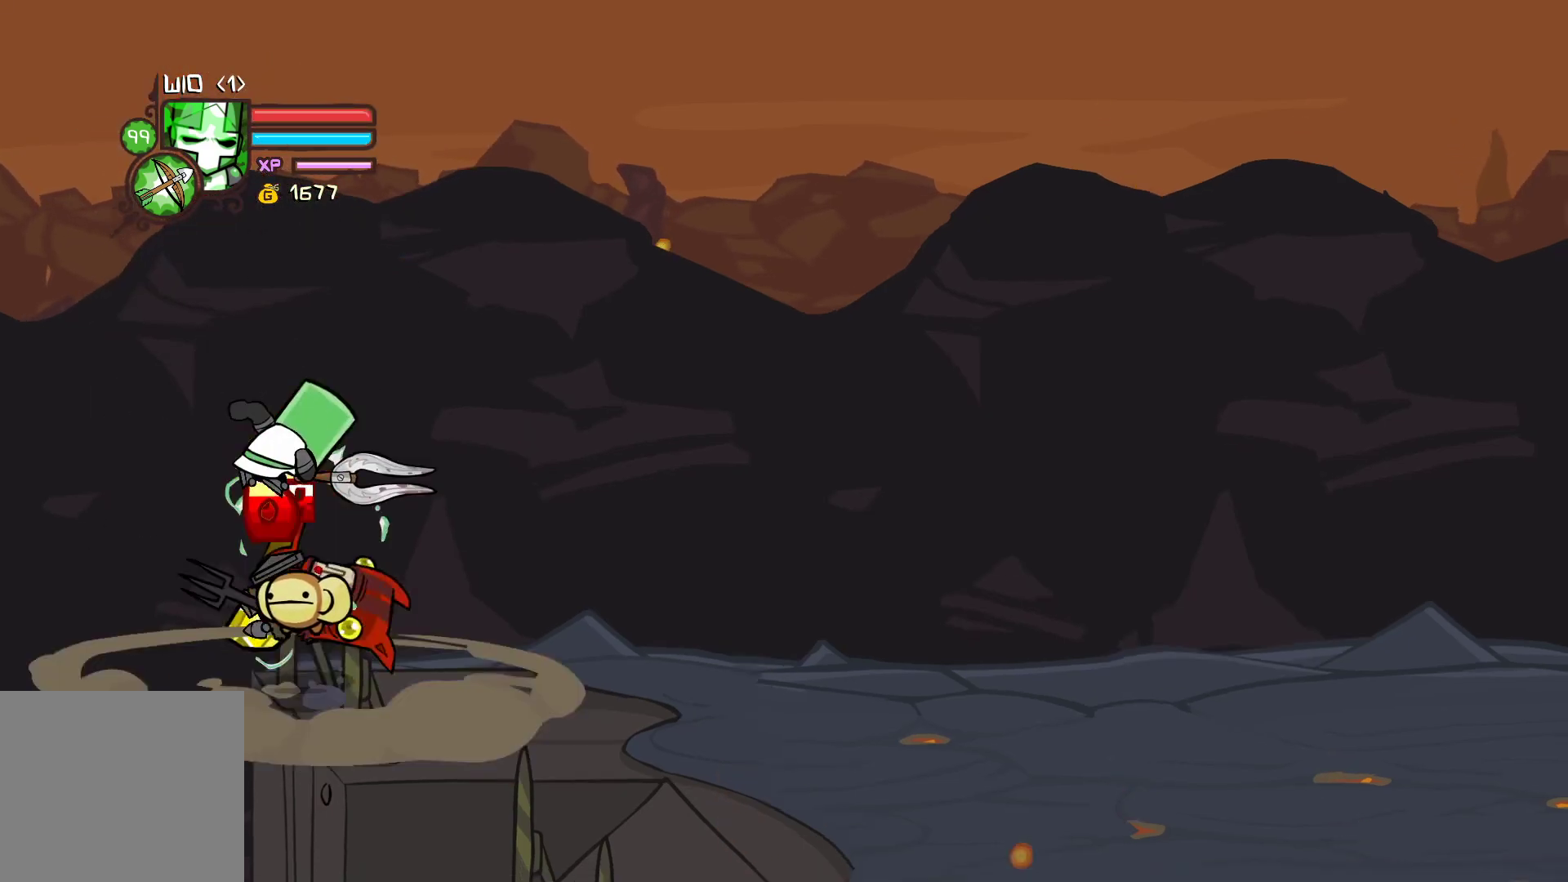
{"buttons": ["Y"], "left_stick": "right", "events": [[83, "X", "down"], [200, "X", "up"], [233, "left_stick", "up-right"], [267, "Y", "down"], [283, "left_stick", "right"], [400, "Y", "up"], [467, "Y", "down"]]}
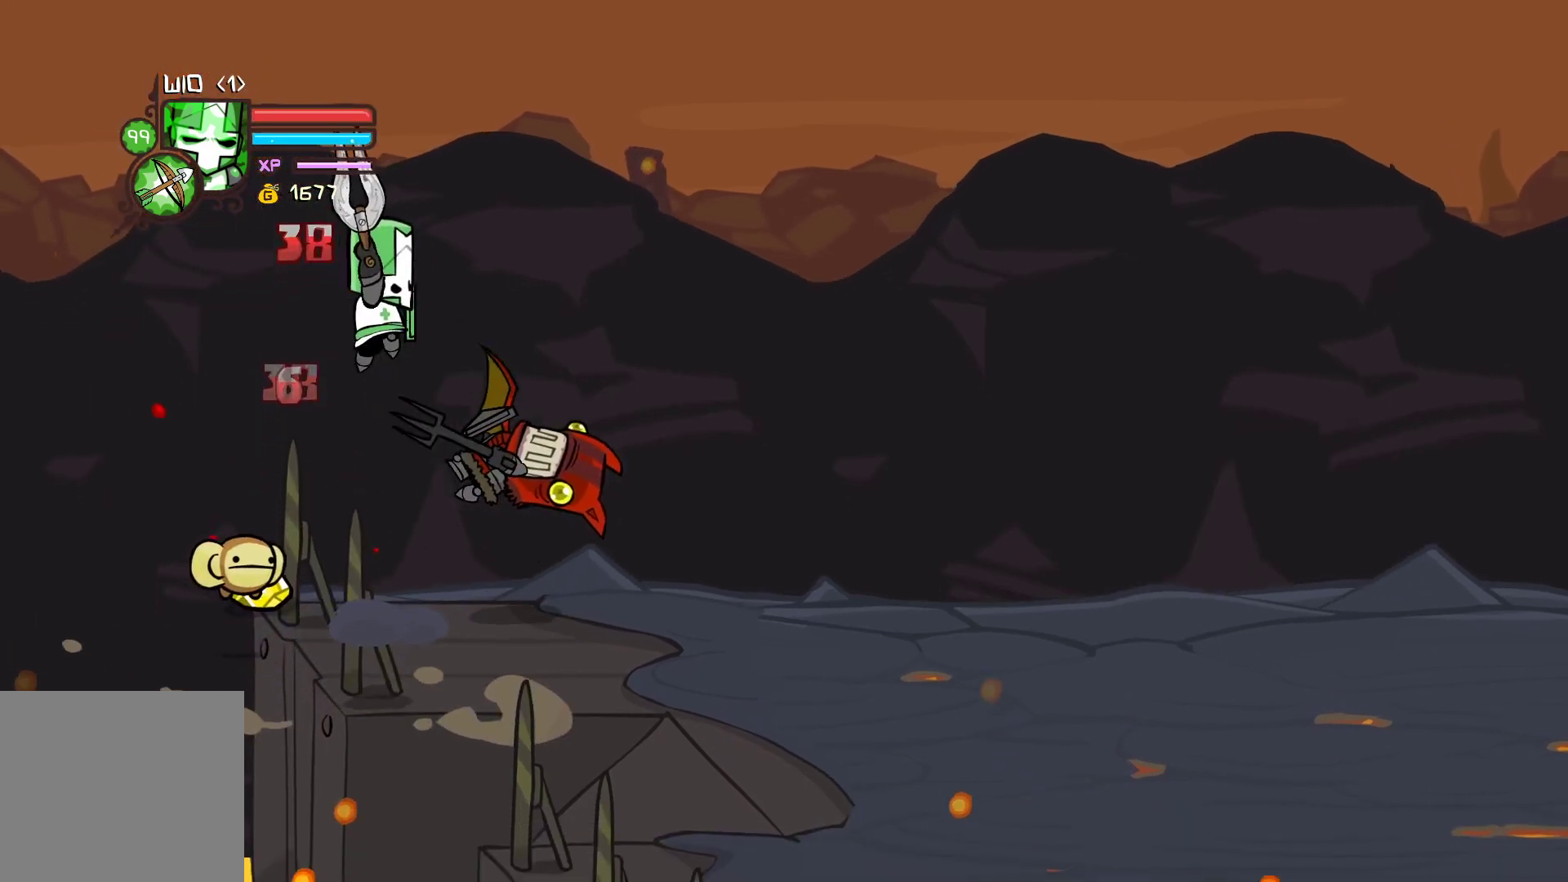
{"buttons": ["X"], "left_stick": "right", "events": [[100, "left_stick", "up-right"], [217, "Y", "up"], [350, "left_stick", "right"], [500, "X", "down"]]}
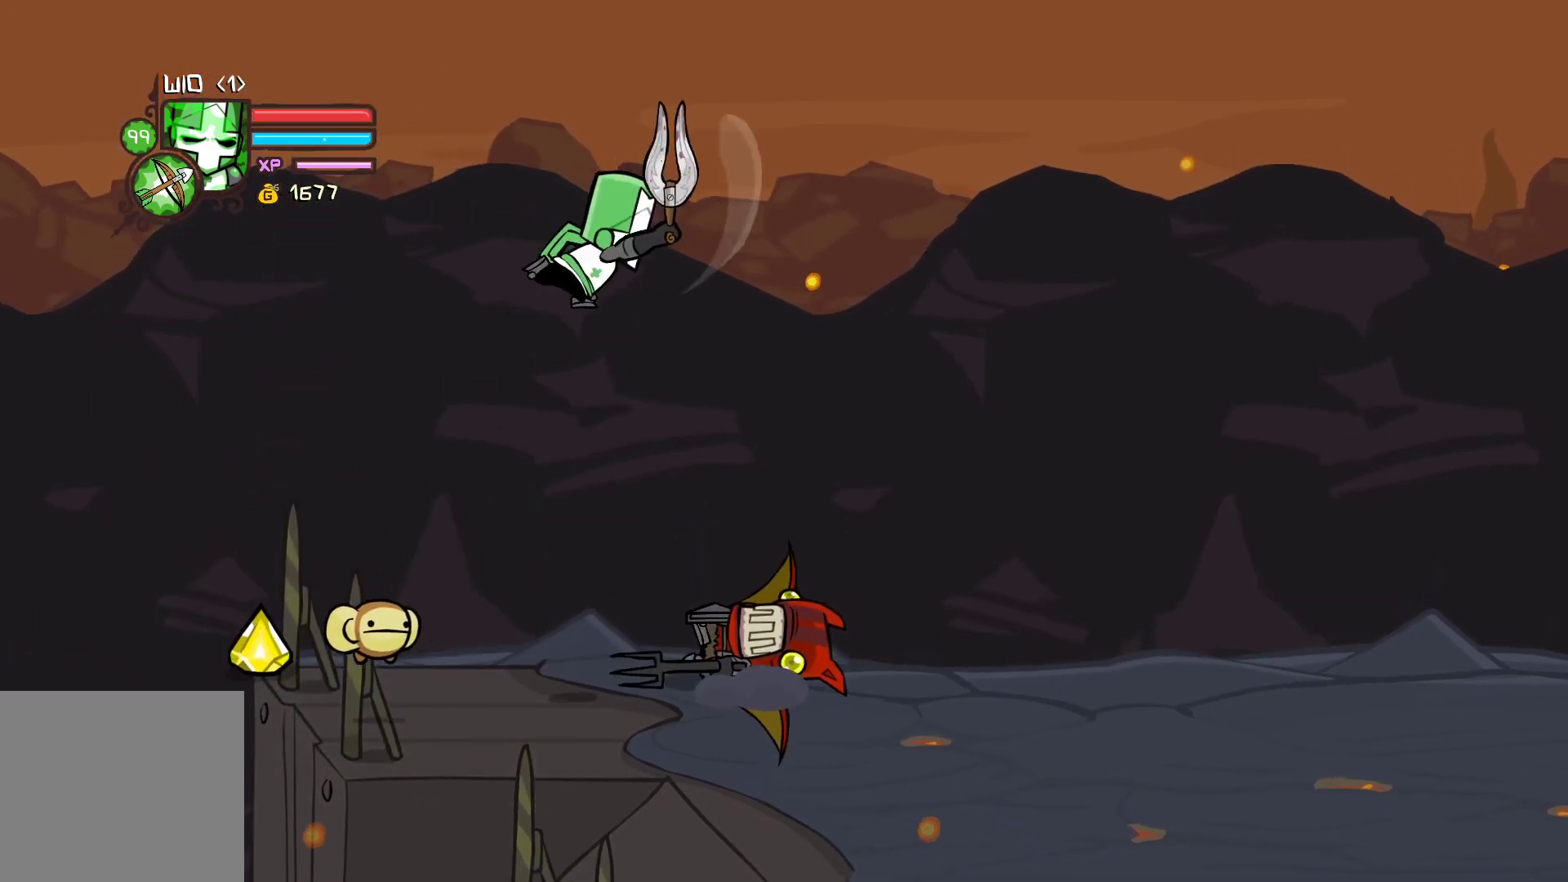
{"buttons": ["X"], "left_stick": "right", "events": [[100, "X", "up"], [150, "Y", "down"], [300, "Y", "up"], [317, "X", "down"]]}
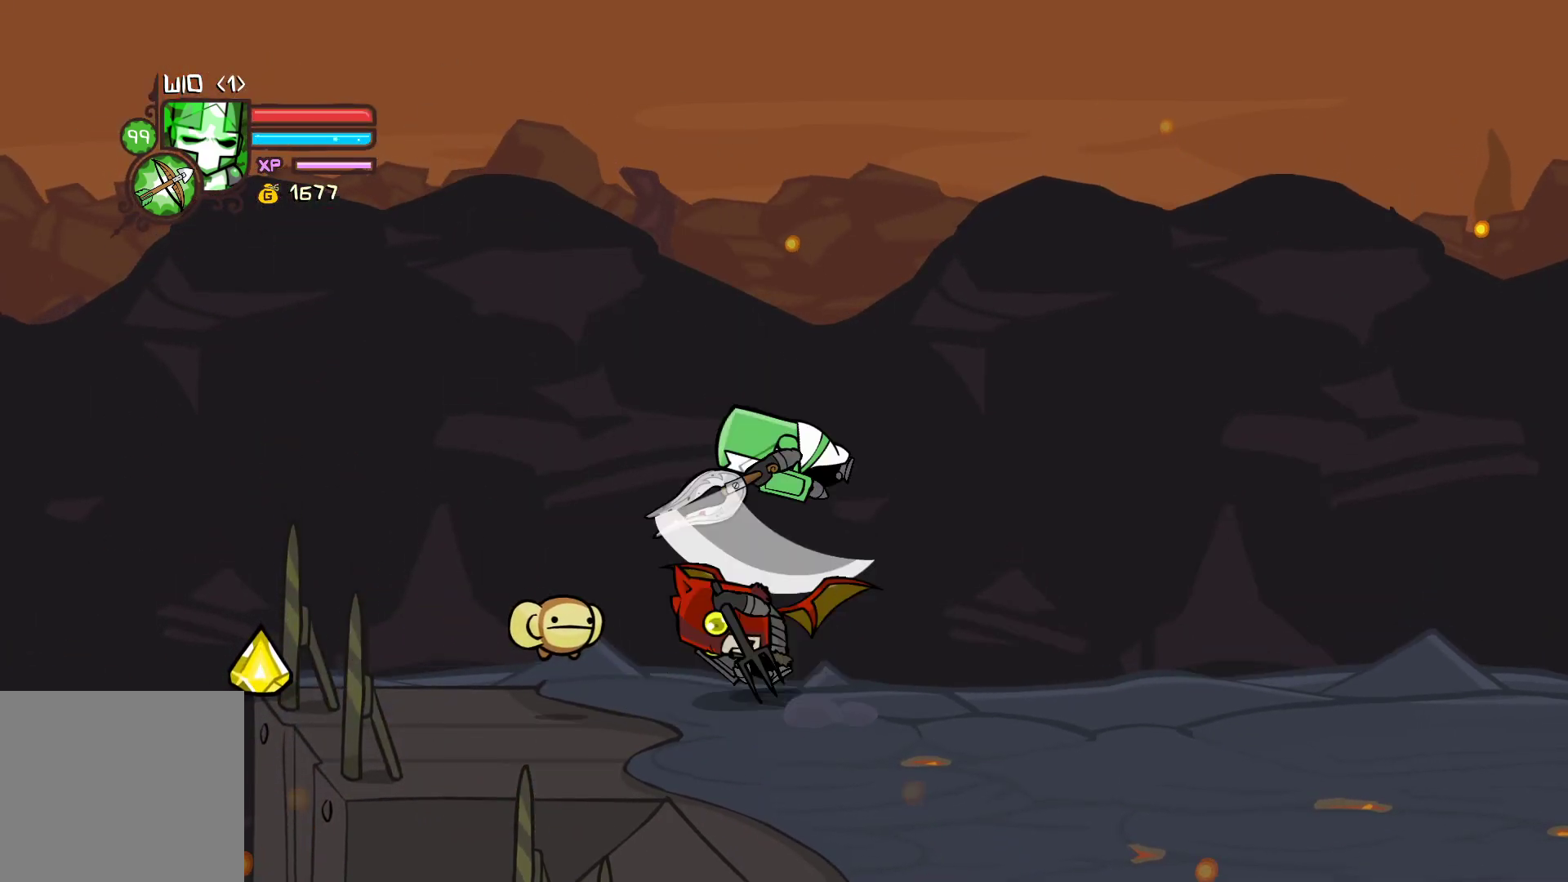
{"buttons": ["Y"], "left_stick": "right", "events": [[33, "X", "up"], [467, "Y", "down"]]}
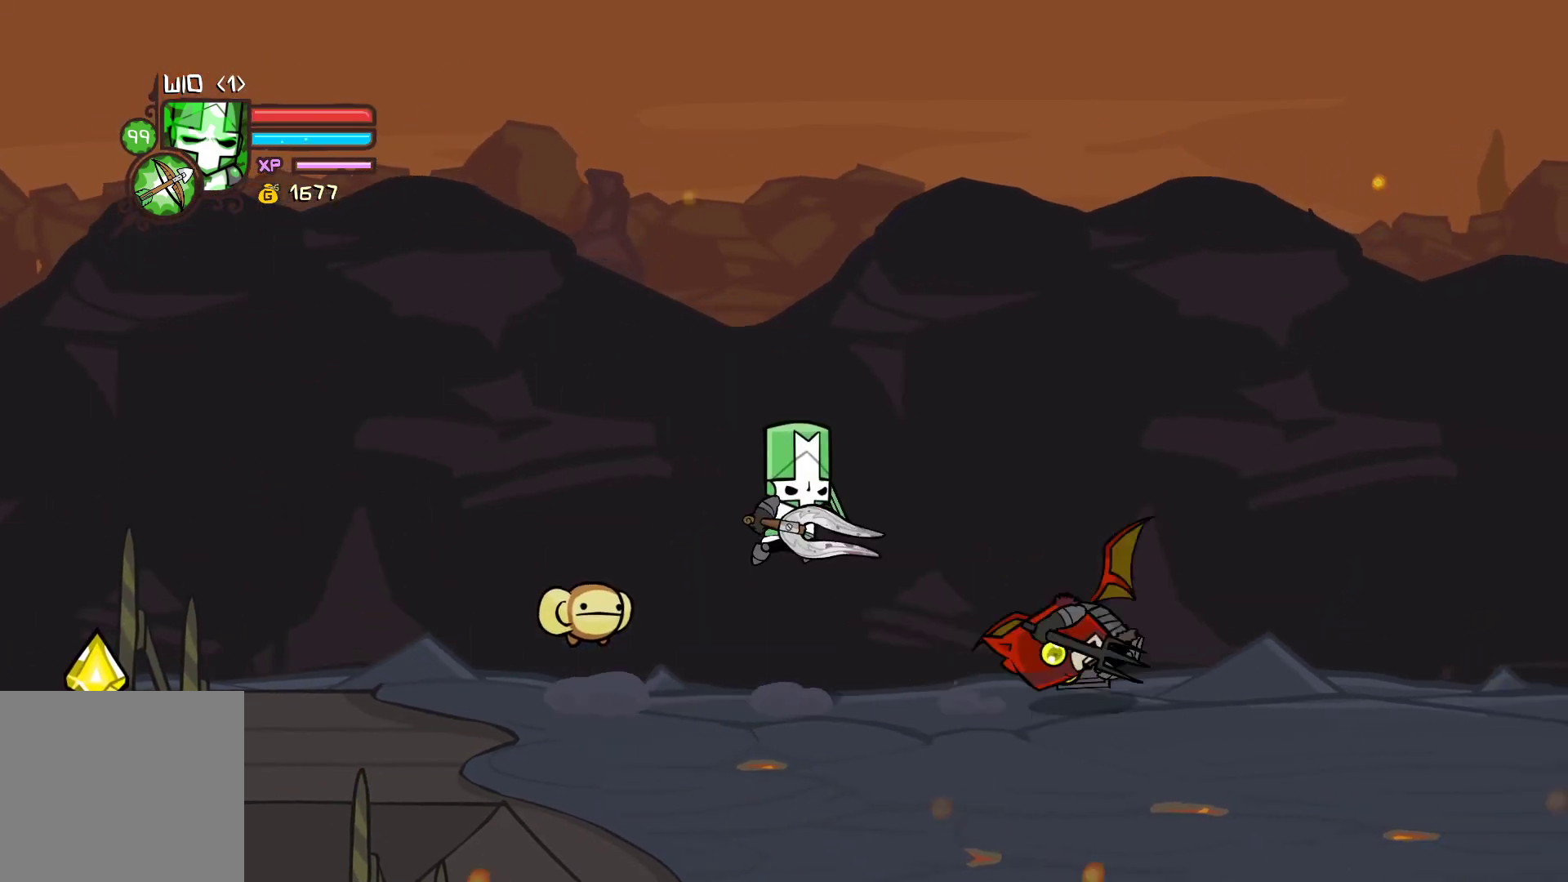
{"buttons": [], "left_stick": "down", "events": [[117, "Y", "up"], [350, "left_stick", "down-left"], [433, "left_stick", "down"]]}
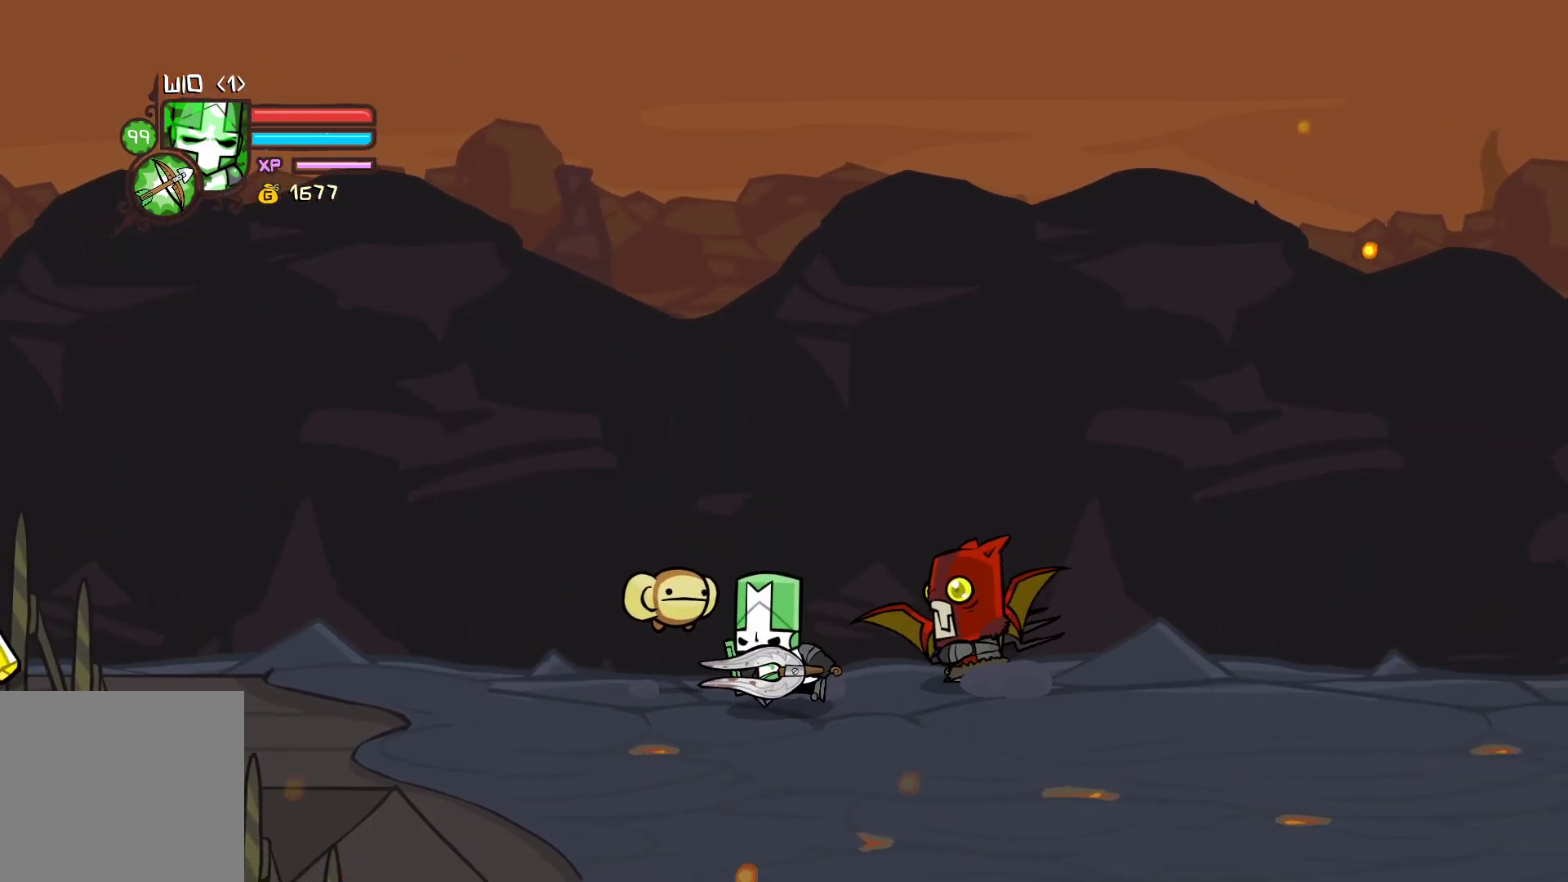
{"buttons": ["Y"], "left_stick": "up-right", "events": [[250, "left_stick", "up-right"], [283, "X", "down"], [367, "X", "up"], [417, "Y", "down"]]}
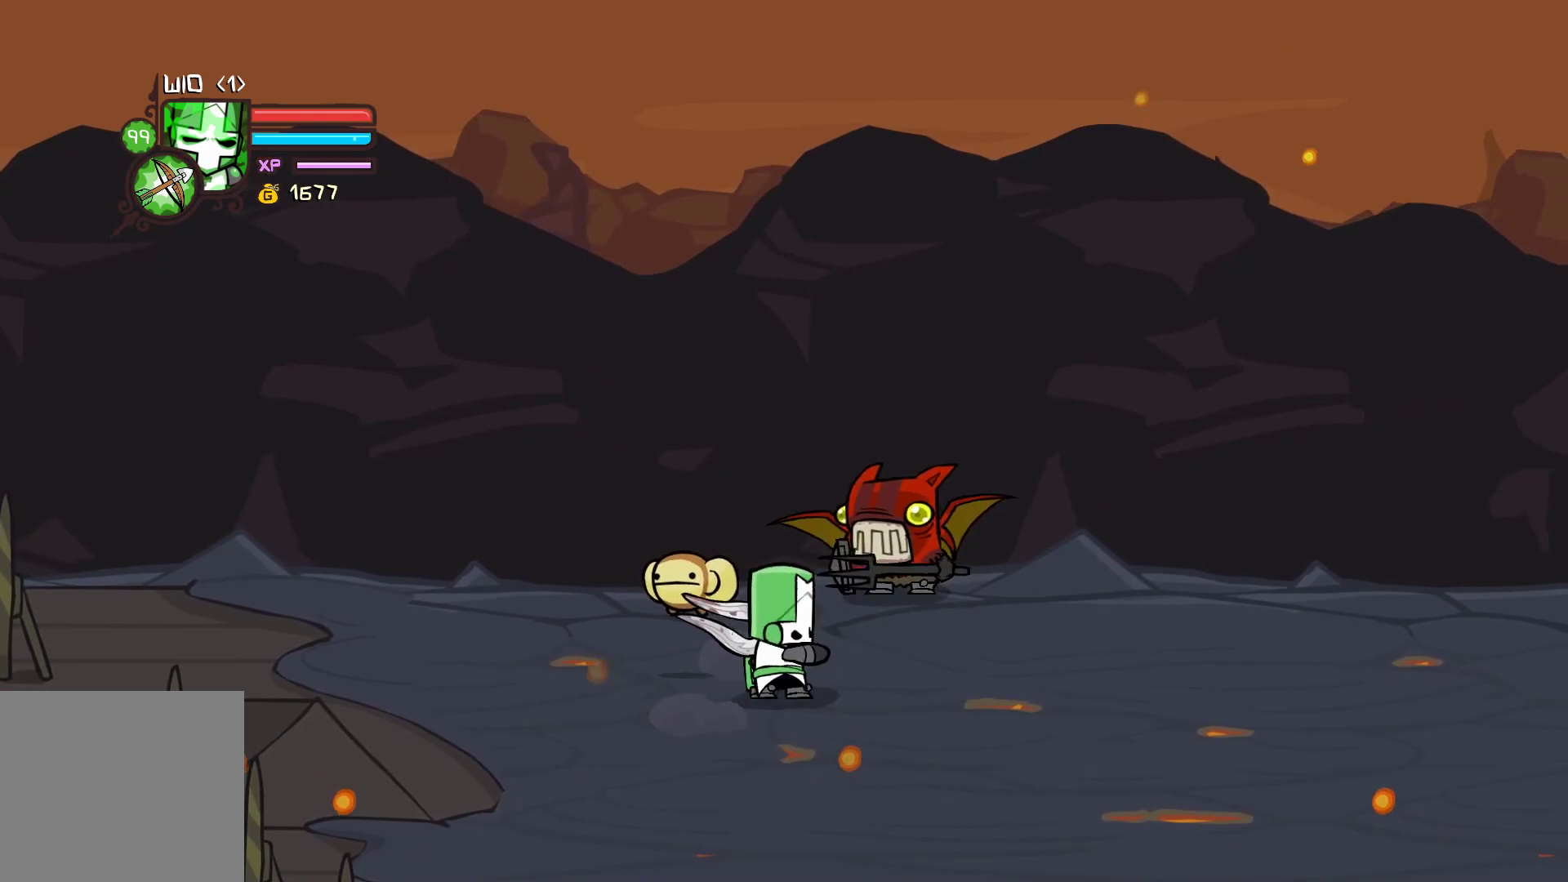
{"buttons": ["Y"], "left_stick": "right", "events": [[83, "X", "down"], [83, "Y", "up"], [283, "left_stick", "up-left"], [367, "X", "up"], [450, "left_stick", "right"], [467, "Y", "down"]]}
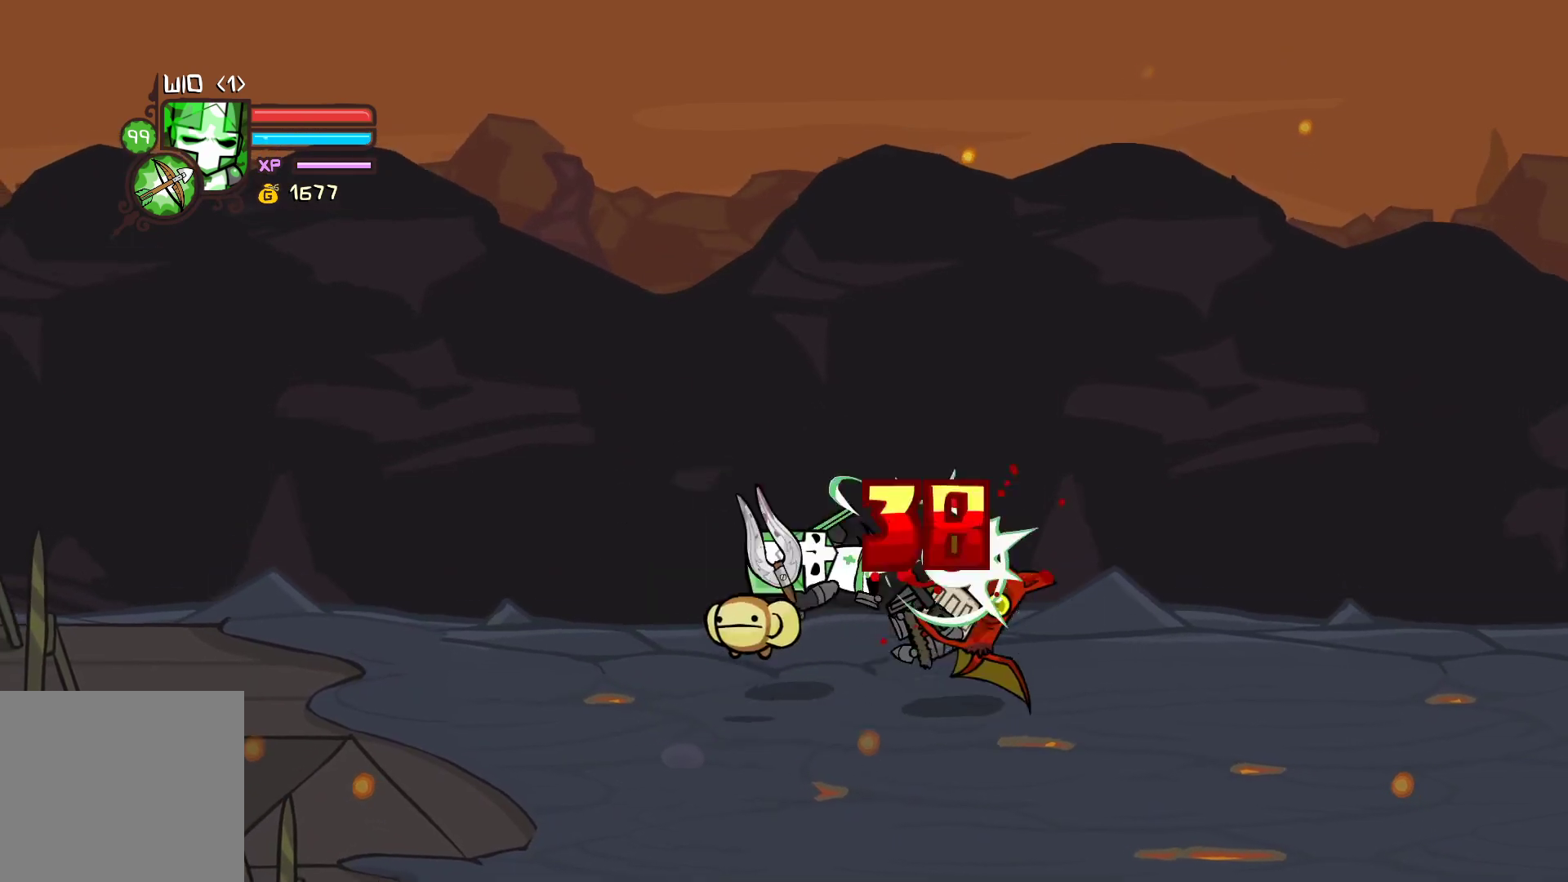
{"buttons": ["X"], "left_stick": "right", "events": [[117, "Y", "up"], [183, "Y", "down"], [317, "Y", "up"], [467, "X", "down"]]}
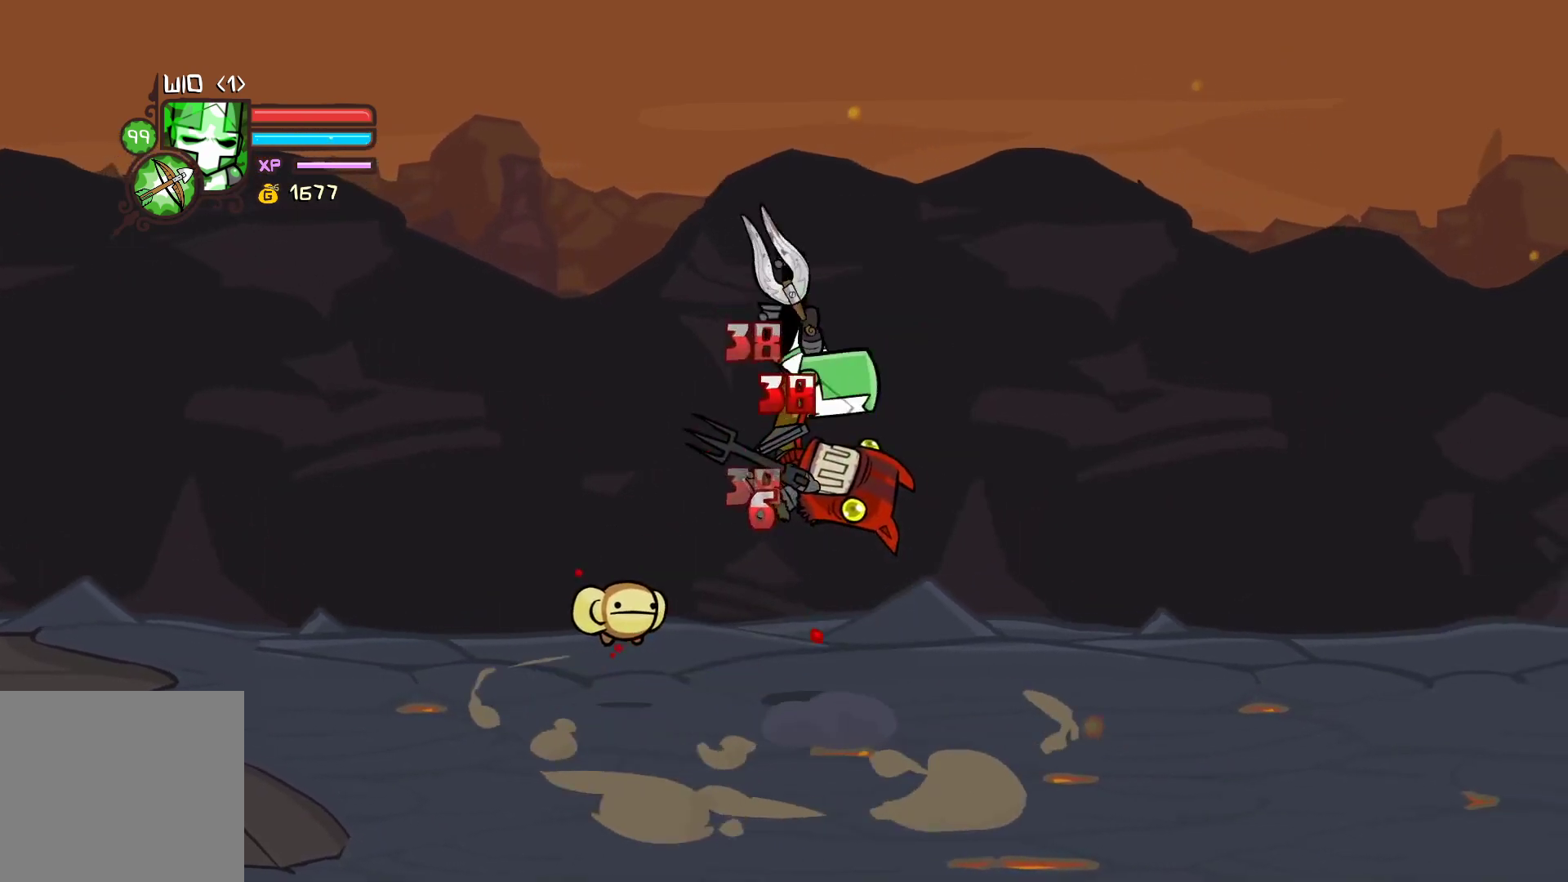
{"buttons": [], "left_stick": "right", "events": [[83, "X", "up"], [117, "Y", "down"], [250, "Y", "up"], [333, "Y", "down"], [500, "Y", "up"]]}
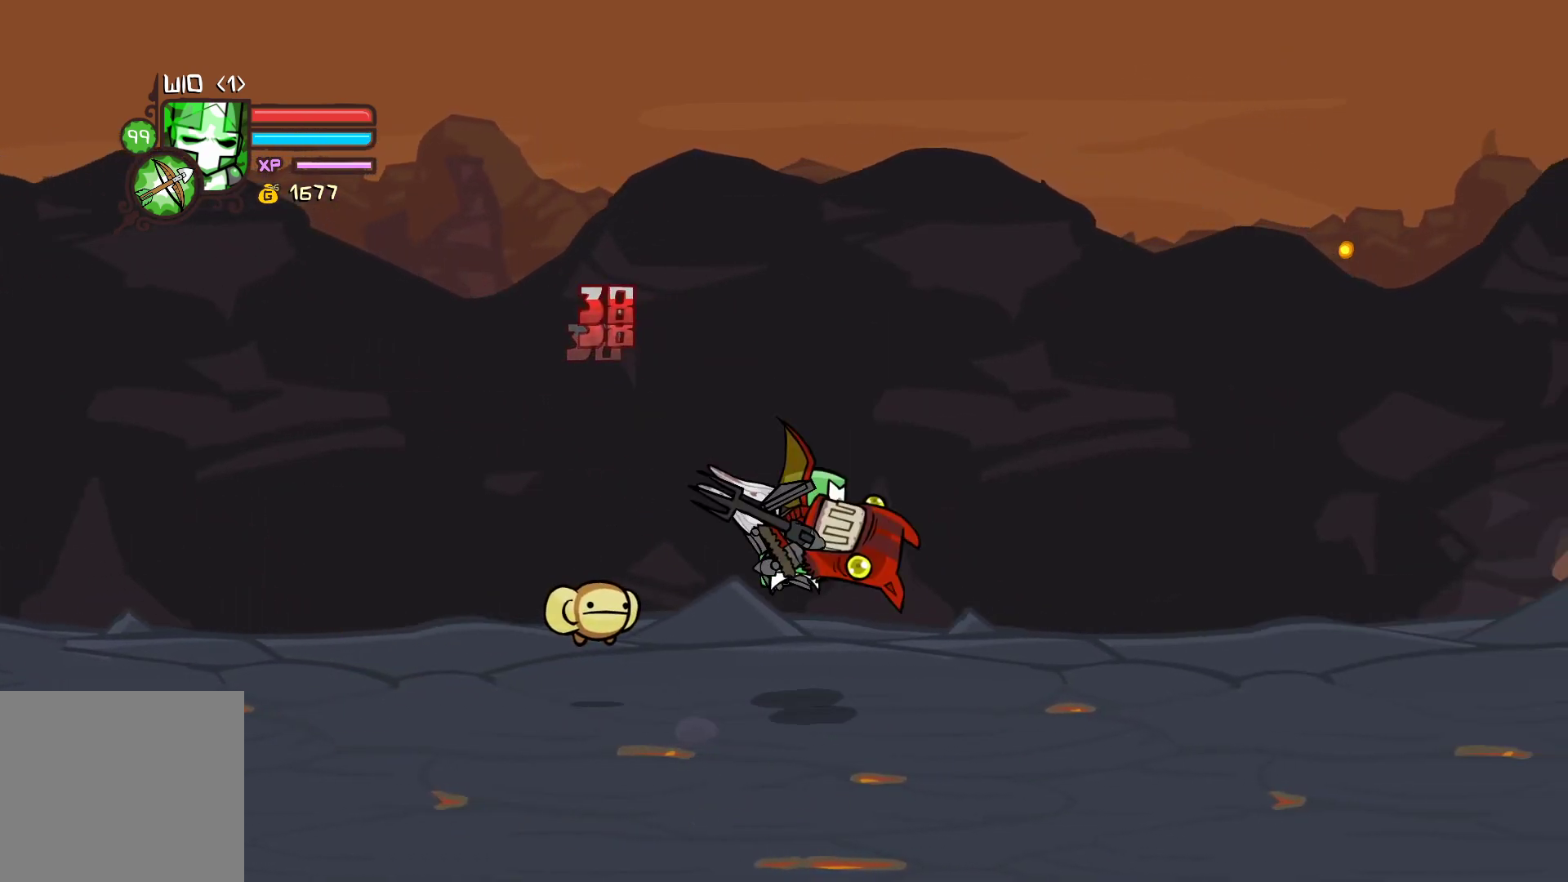
{"buttons": ["X"], "left_stick": "right", "events": [[50, "Y", "down"], [333, "Y", "up"], [450, "X", "down"]]}
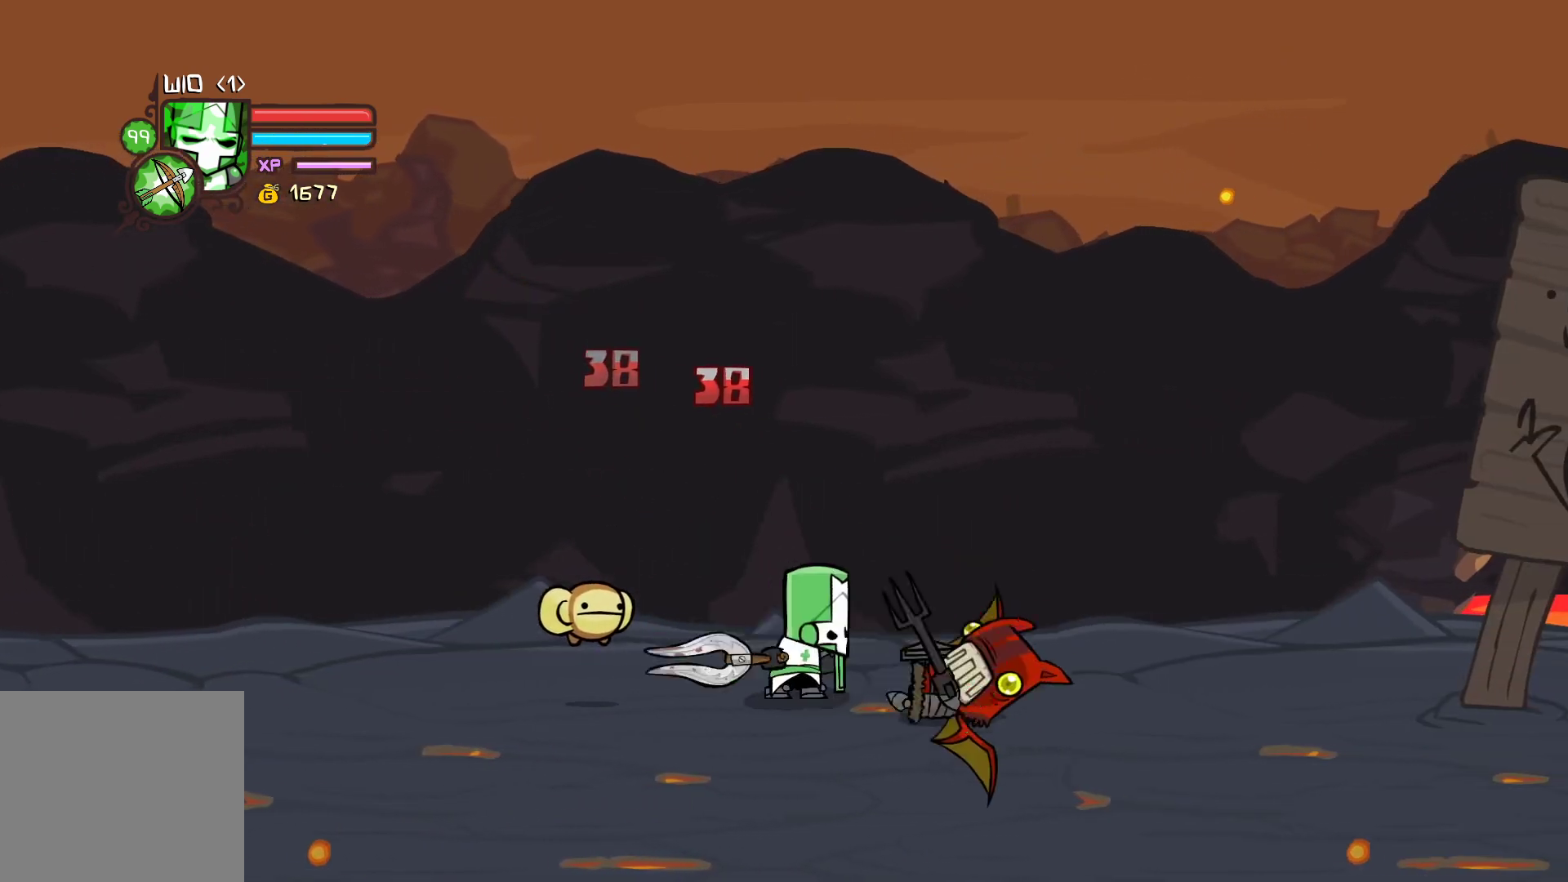
{"buttons": [], "left_stick": "right", "events": [[50, "X", "up"], [117, "Y", "down"], [233, "Y", "up"], [300, "Y", "down"], [500, "Y", "up"]]}
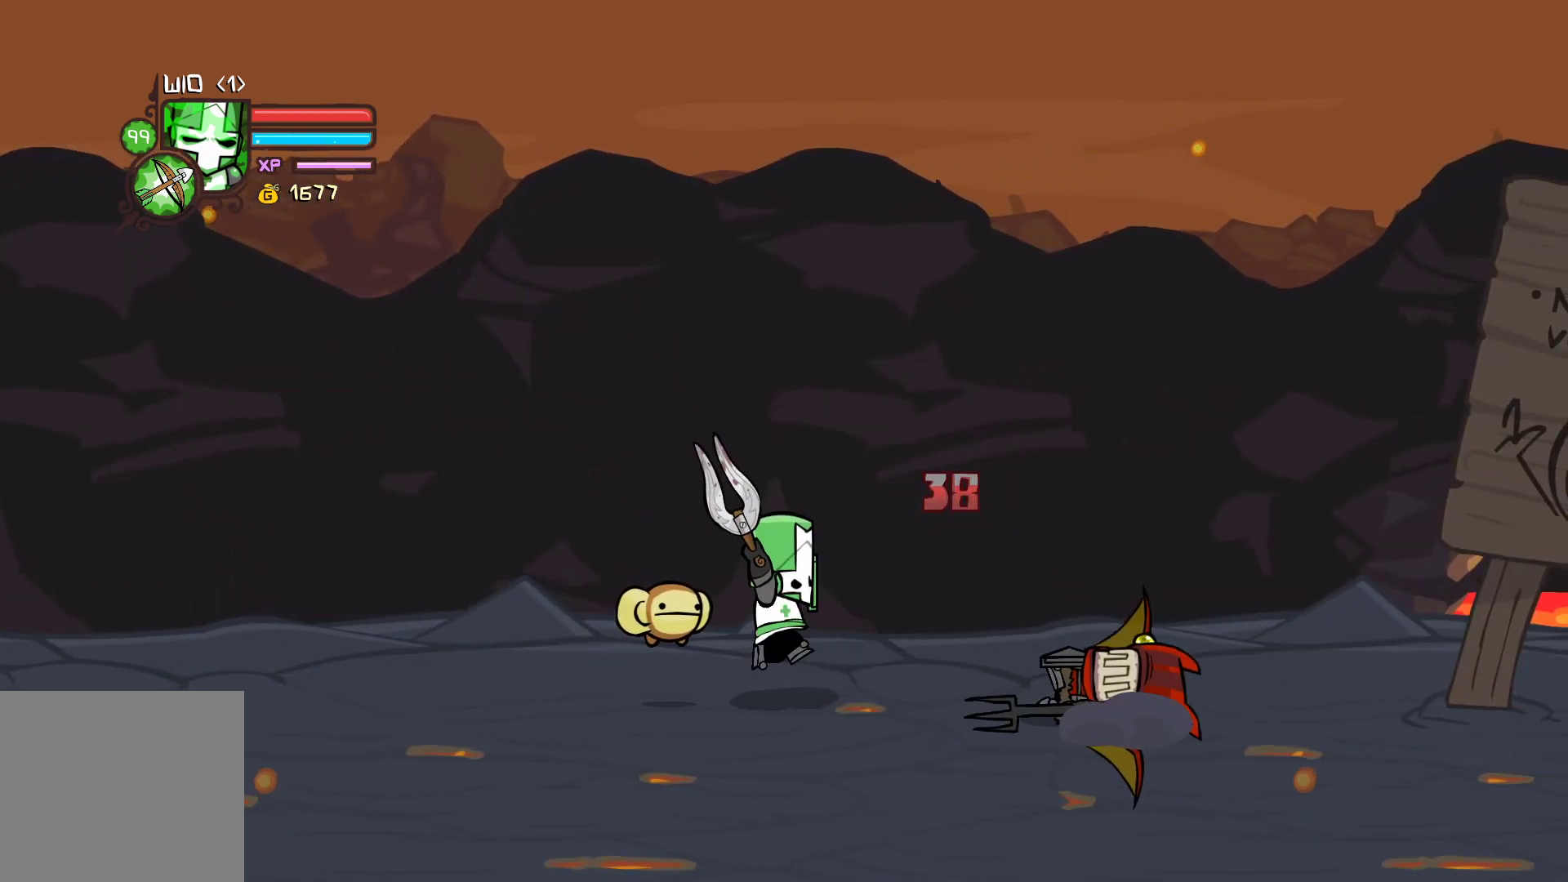
{"buttons": [], "left_stick": "down-right", "events": [[200, "left_stick", "down-left"], [333, "left_stick", "down"], [500, "left_stick", "down-right"]]}
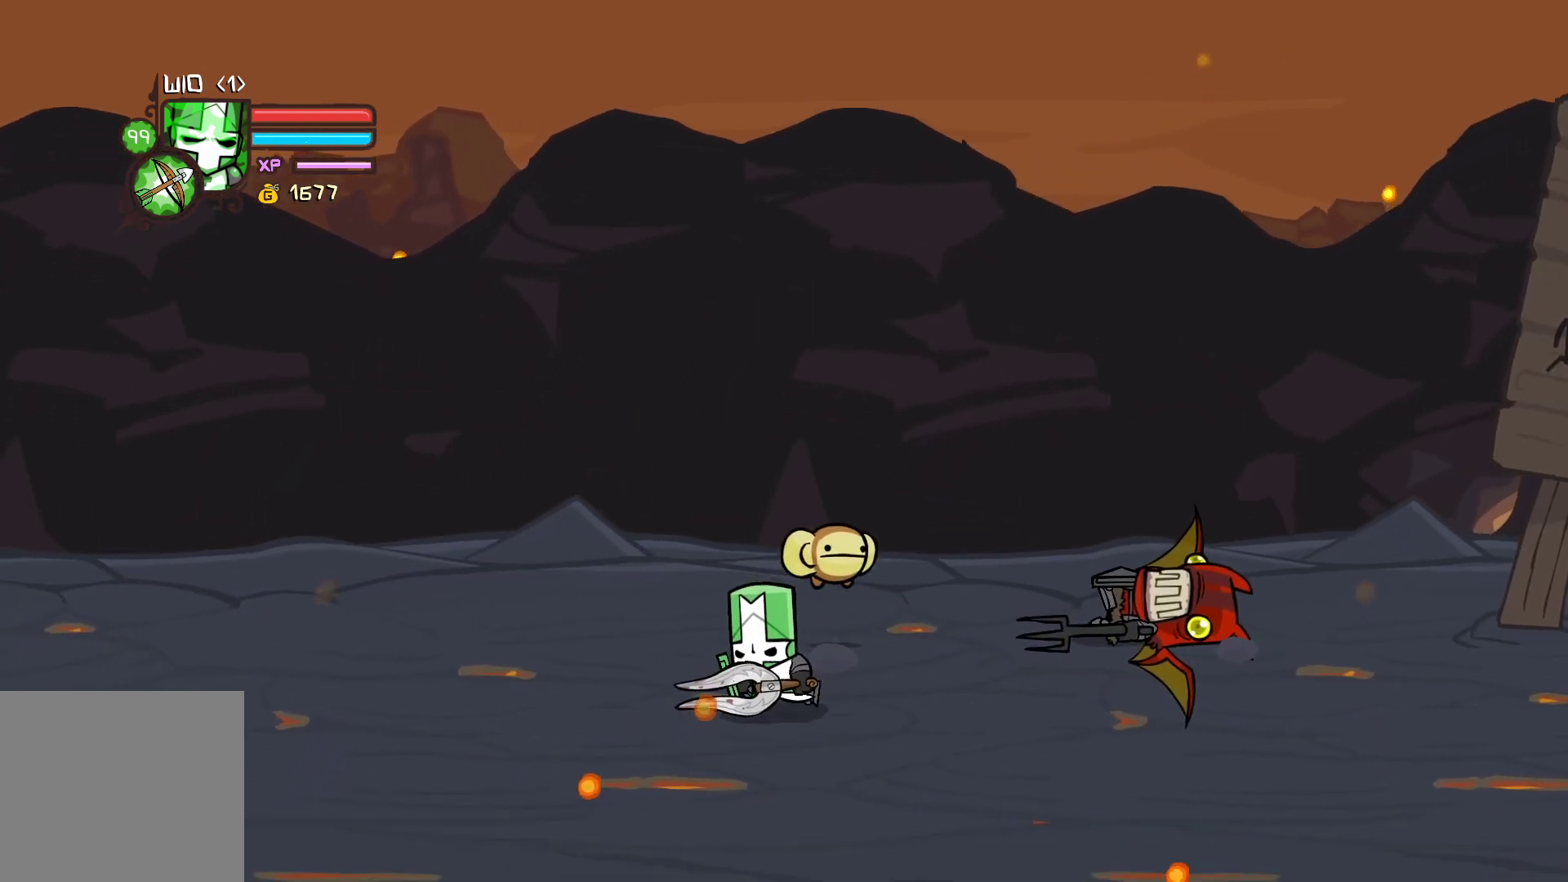
{"buttons": [], "left_stick": "right", "events": [[33, "left_stick", "right"], [233, "left_stick", "down-right"], [350, "left_stick", "right"]]}
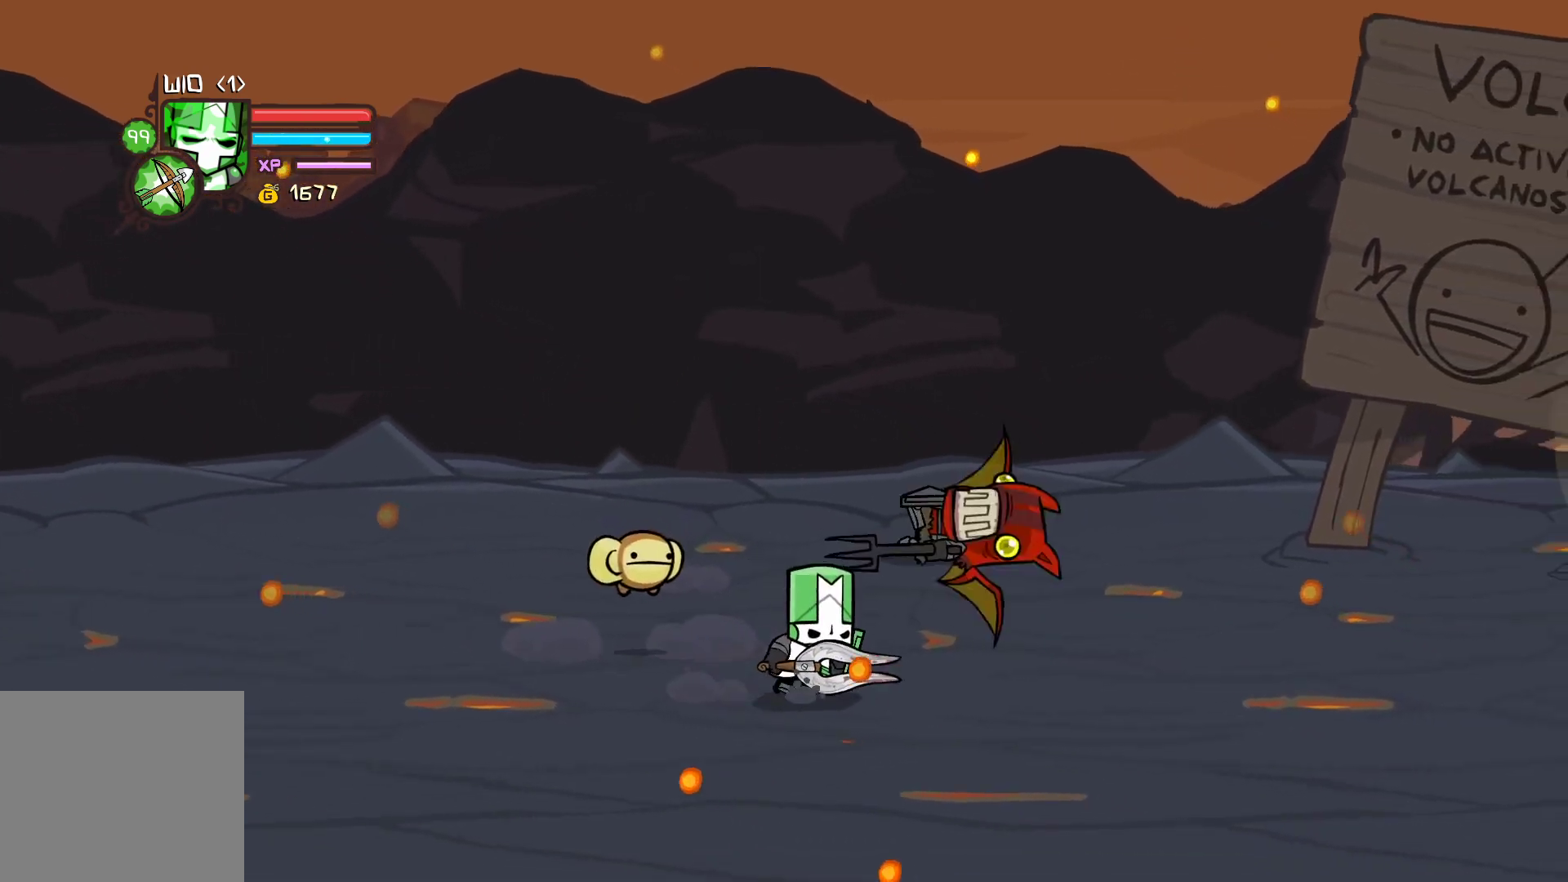
{"buttons": [], "left_stick": "up-right", "events": [[150, "left_stick", "up-right"]]}
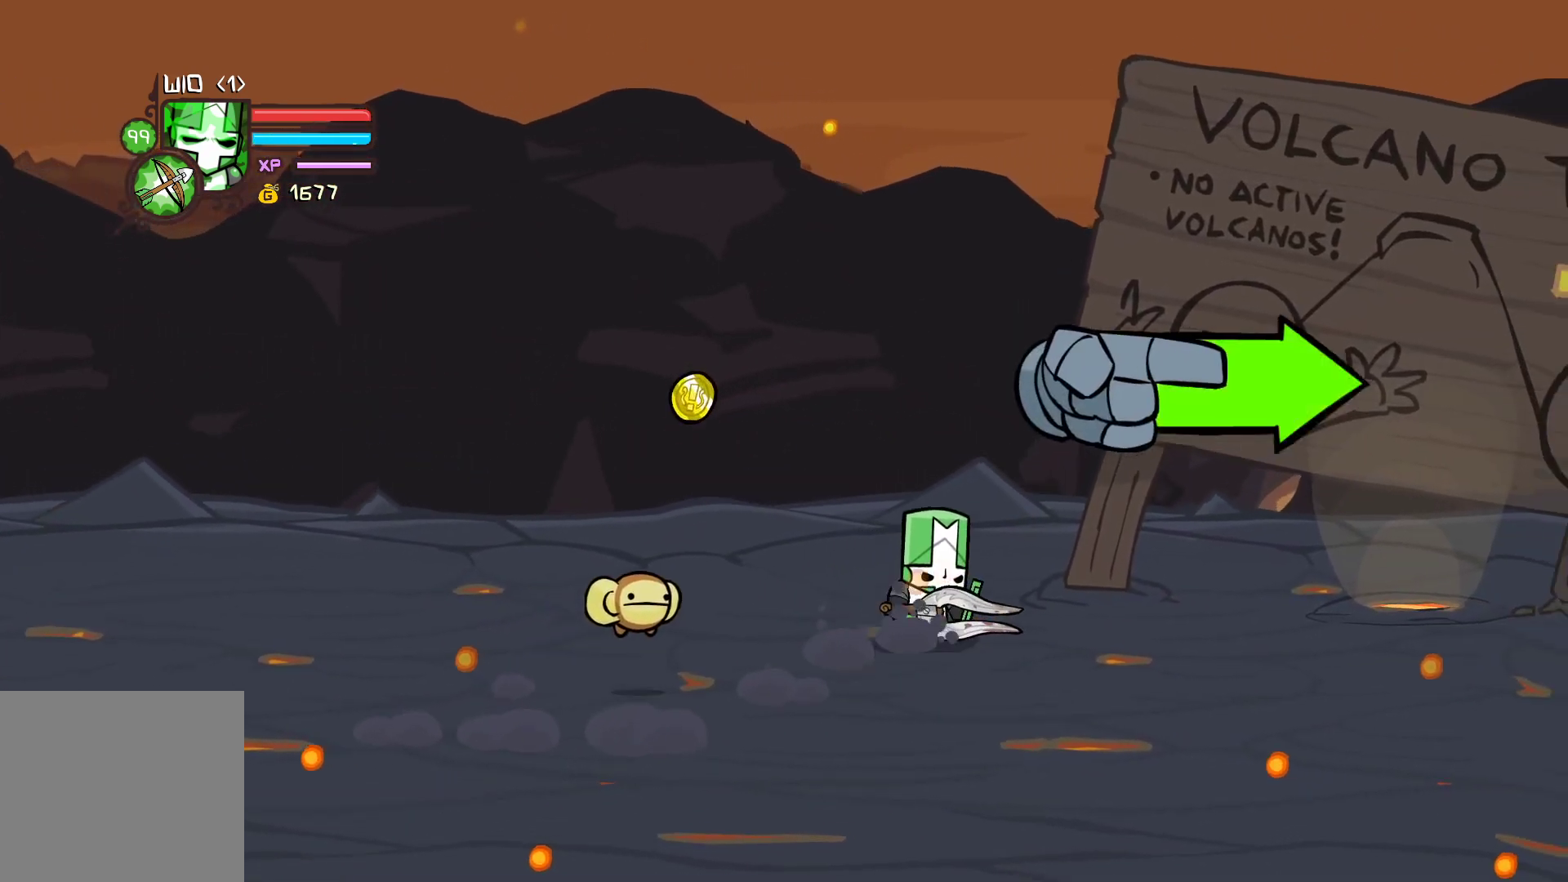
{"buttons": [], "left_stick": "right", "events": [[50, "left_stick", "left"], [433, "left_stick", "right"]]}
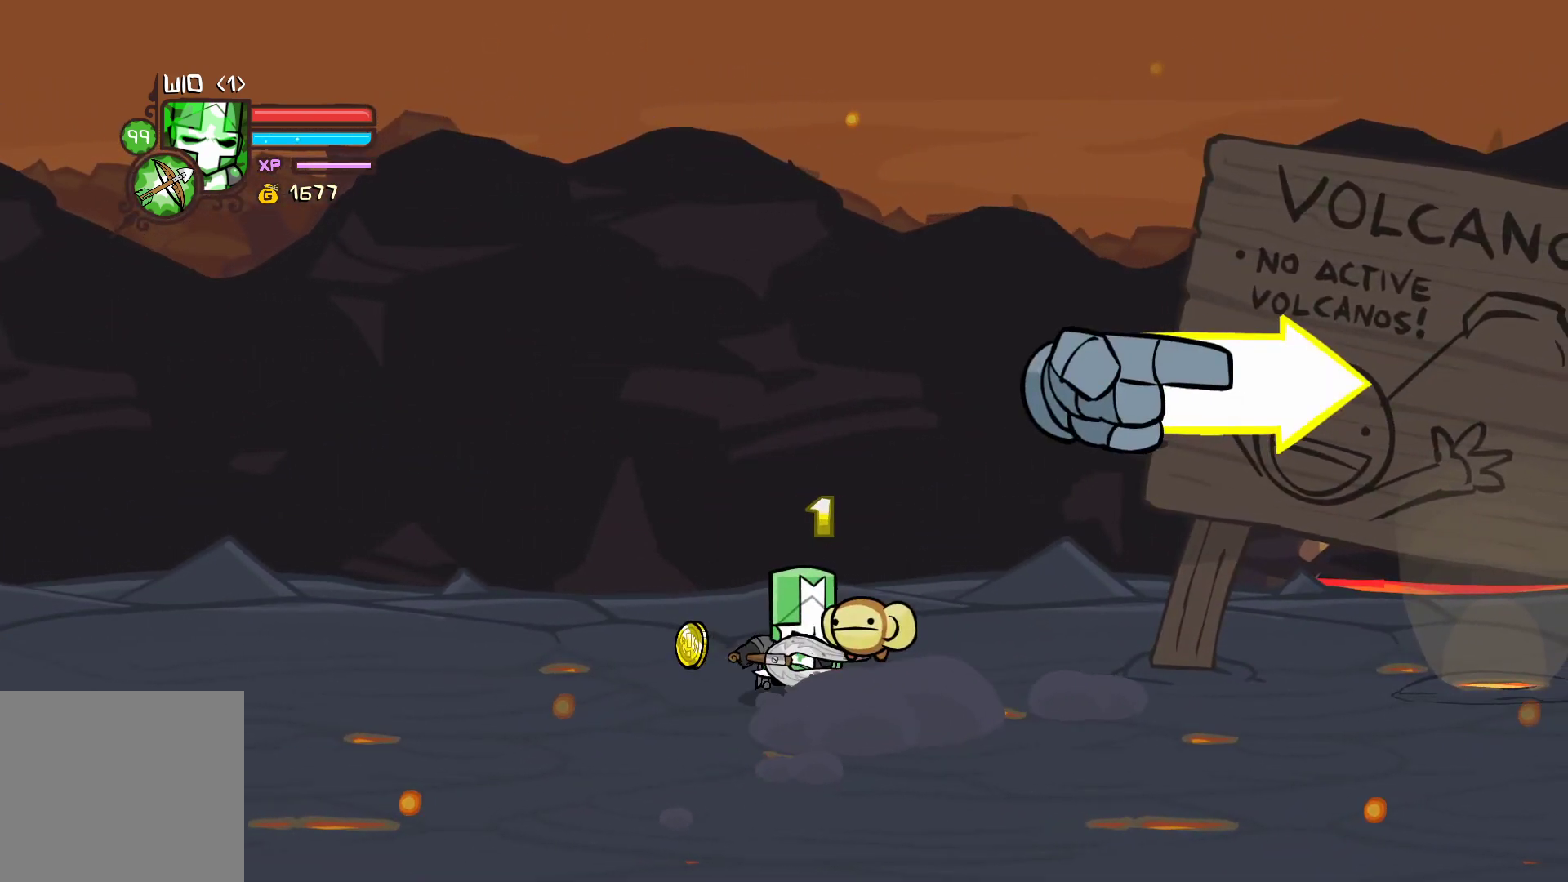
{"buttons": [], "left_stick": "right", "events": [[33, "left_stick", "down-right"], [267, "left_stick", "right"]]}
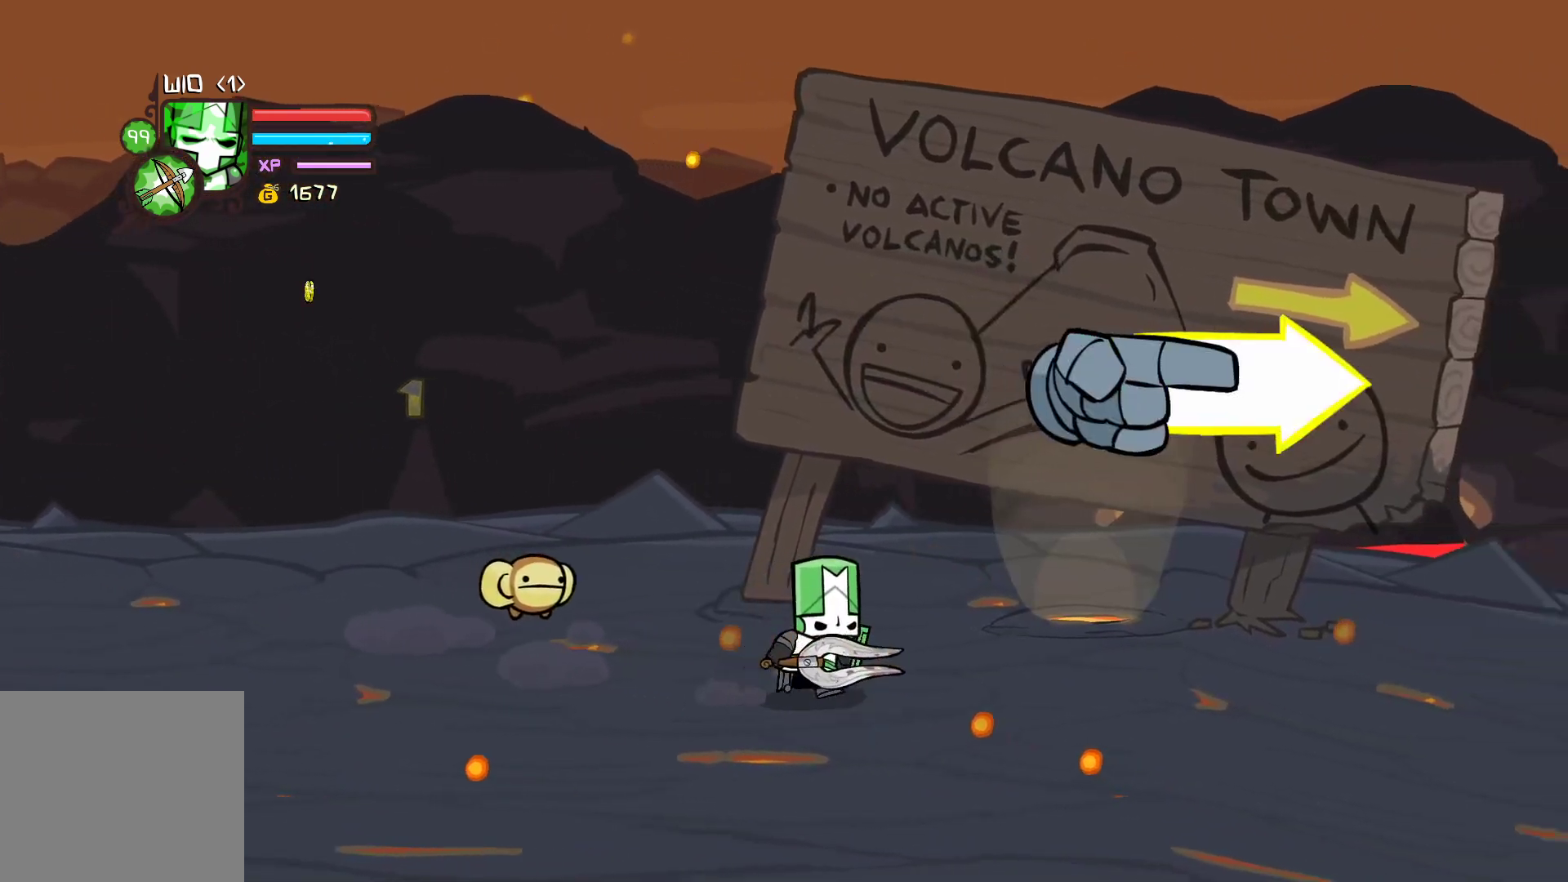
{"buttons": [], "left_stick": "right", "events": []}